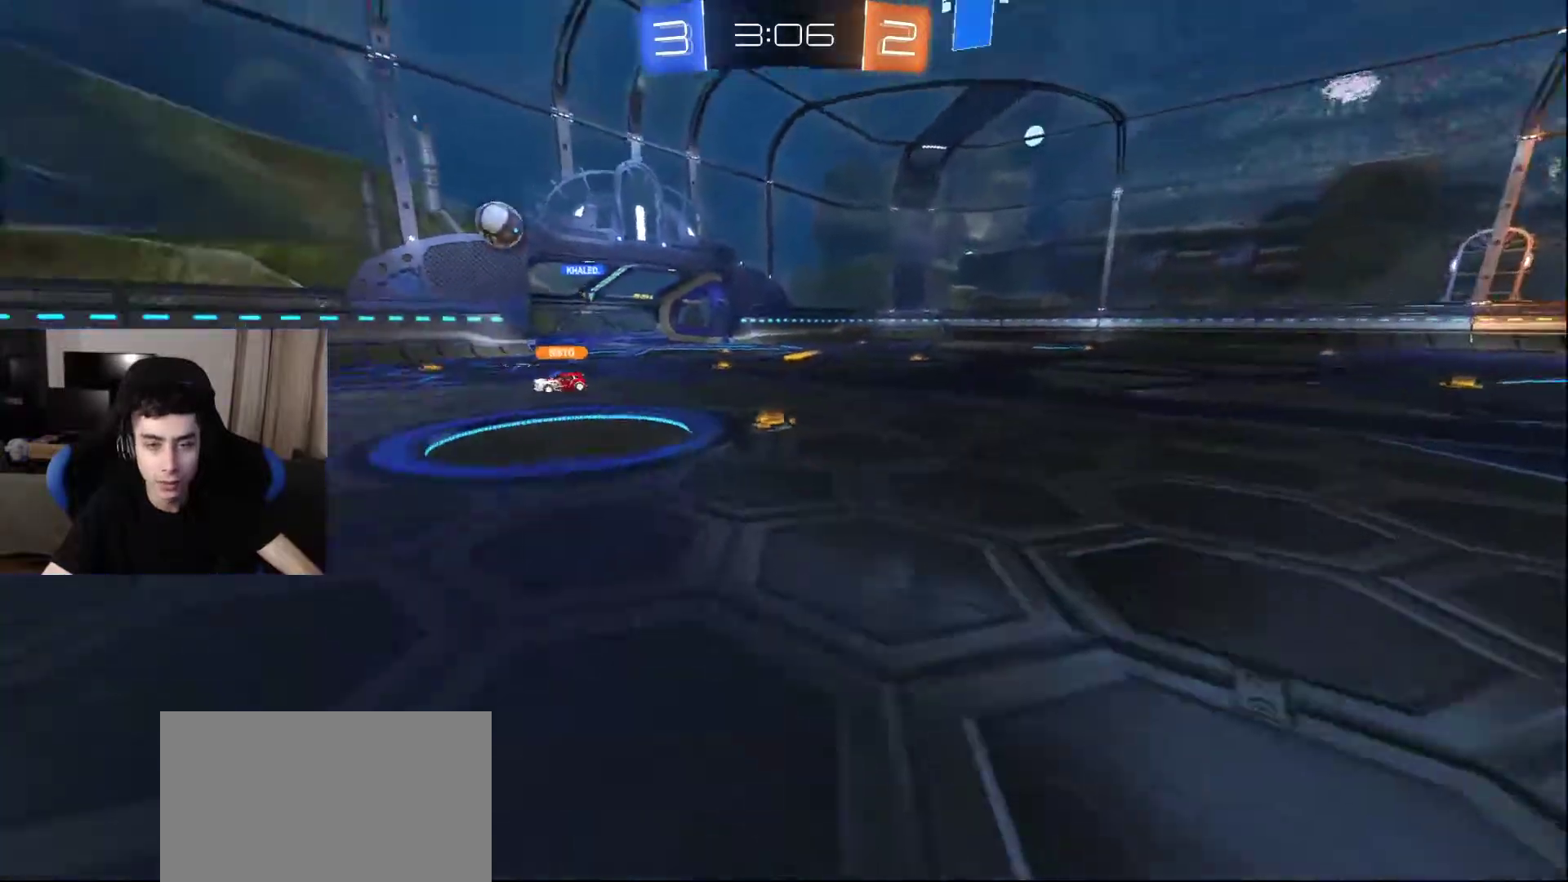
Gameplay with a controller (PlayStation layout); each line is a JSON object with the inputs held at the frame after it. "events" lists button and stick changes between this image and that frame as [ms after this image, input, new state], when the widget could be followed in between.
{"buttons": [], "left_stick": "up-right", "right_stick": "center", "events": [[17, "left_stick", "right"], [117, "left_stick", "up-right"], [233, "right_stick", "center"]]}
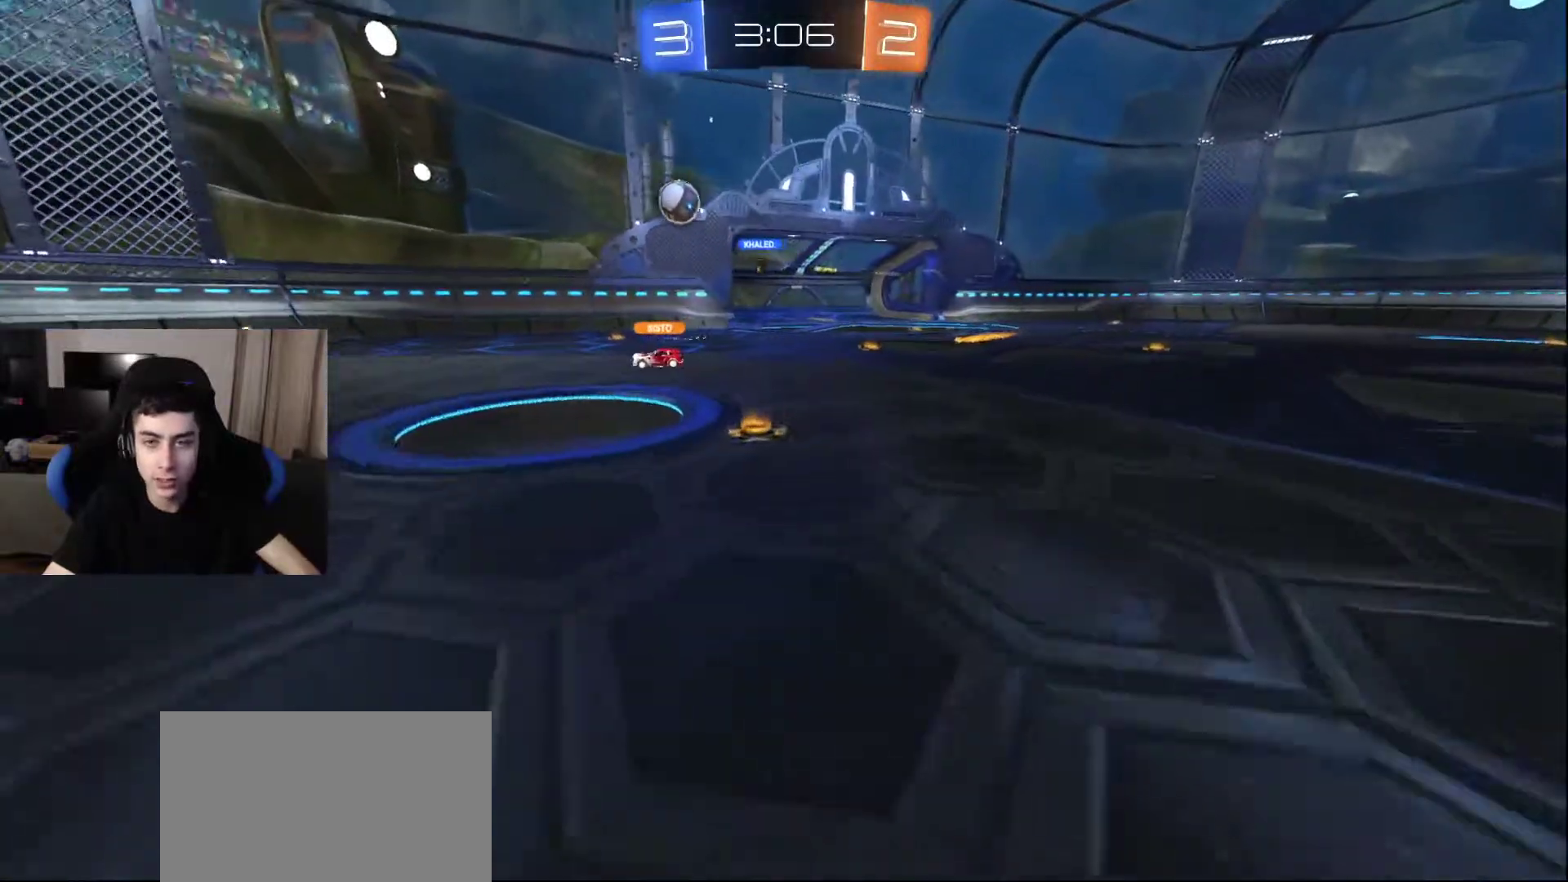
{"buttons": [], "left_stick": "up-right", "right_stick": "left", "events": [[233, "right_stick", "down-left"], [400, "right_stick", "left"]]}
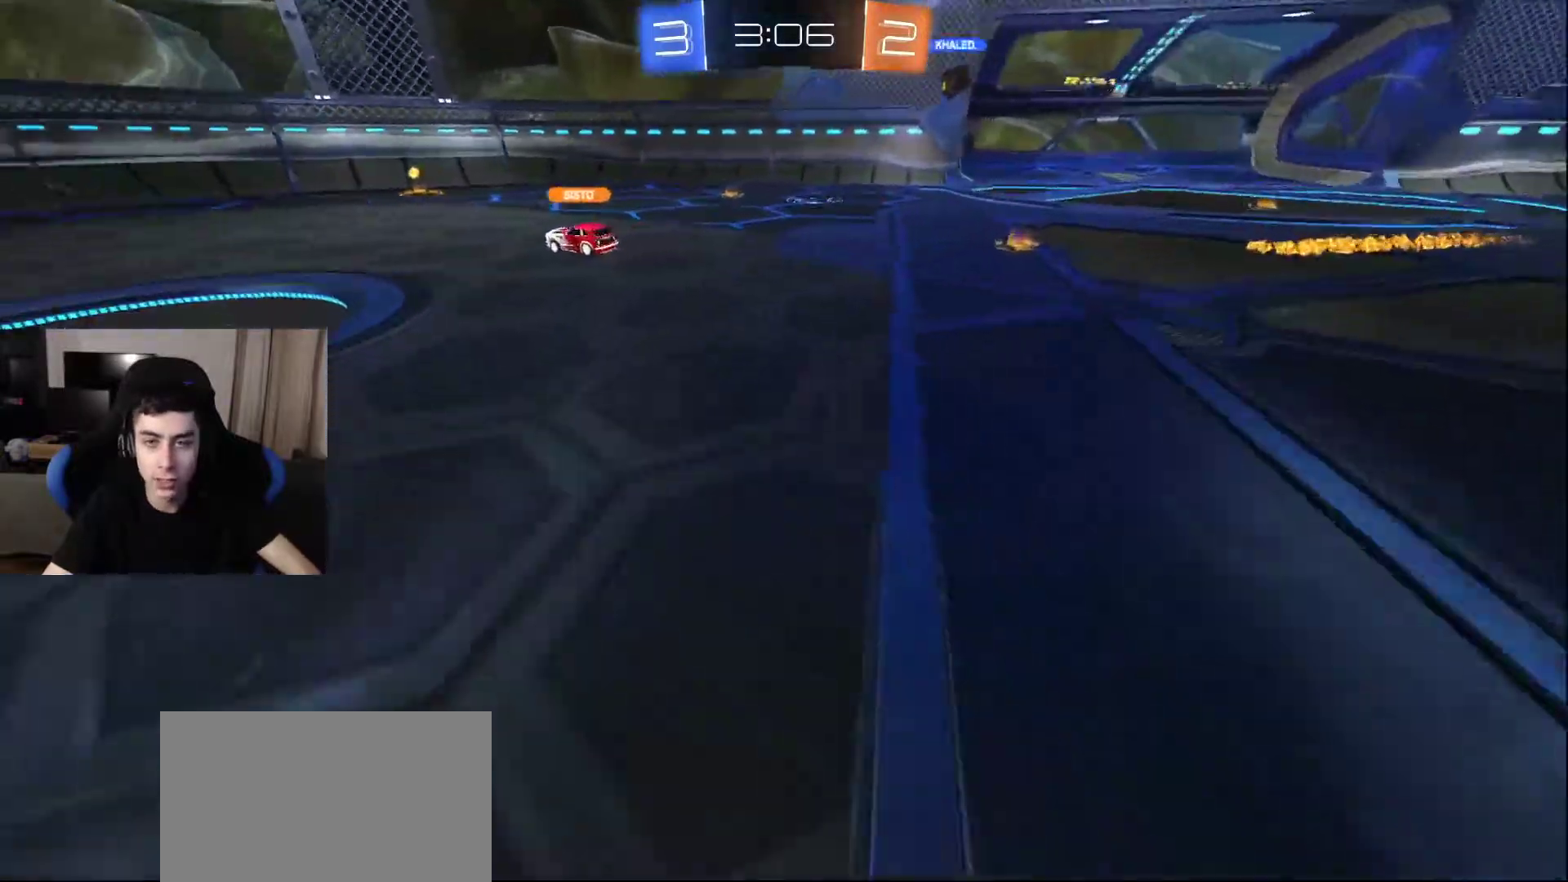
{"buttons": [], "left_stick": "up", "right_stick": "center", "events": [[133, "left_stick", "up"], [283, "L2", "down"], [350, "right_stick", "up-left"], [433, "L2", "up"], [483, "right_stick", "center"]]}
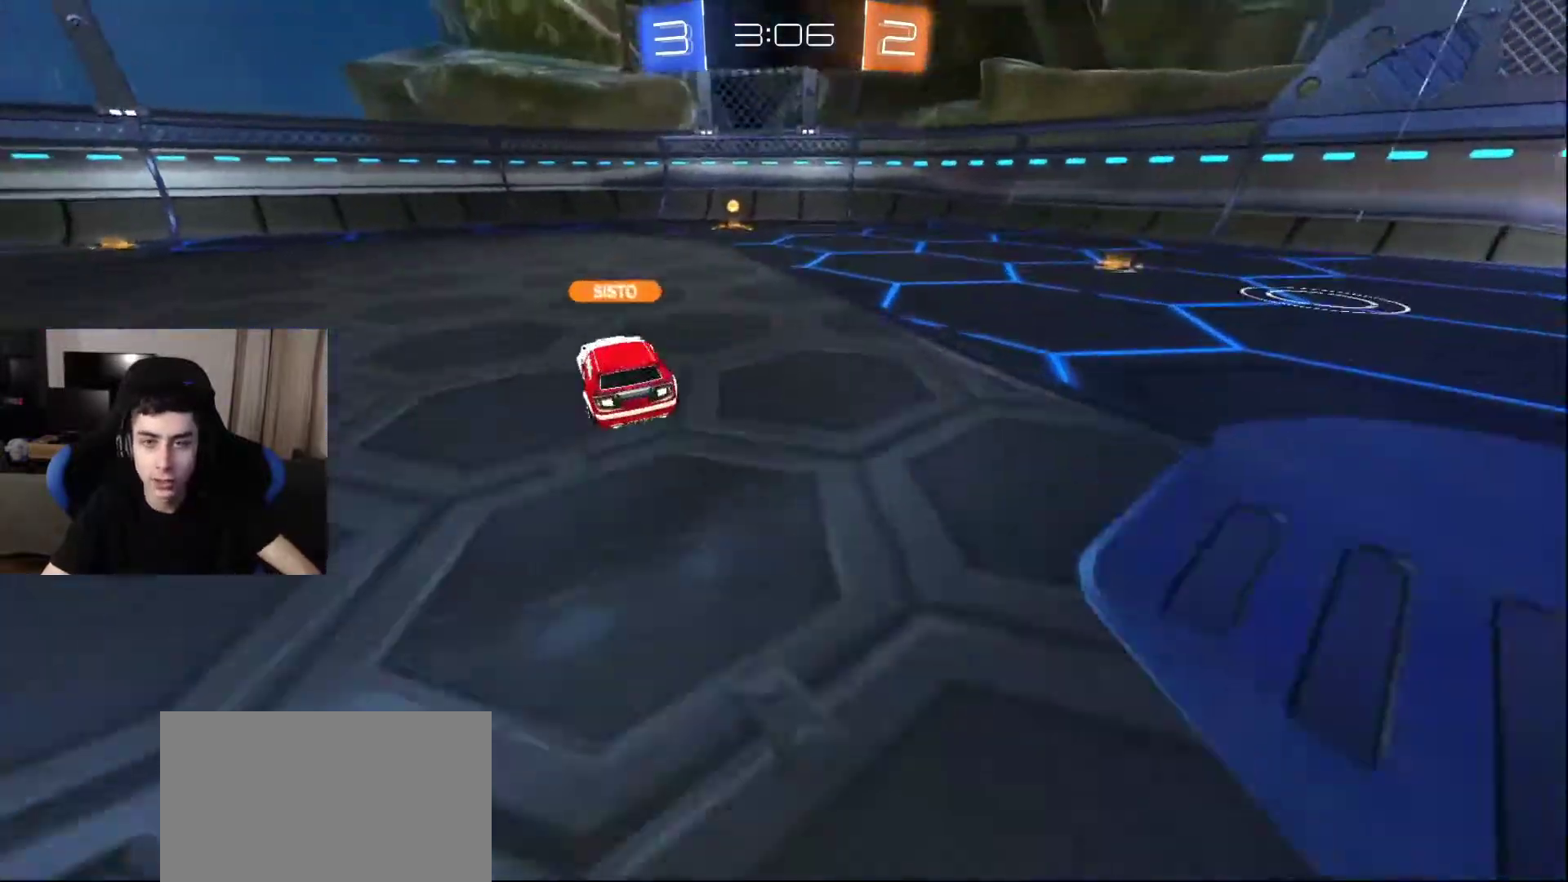
{"buttons": [], "left_stick": "up", "right_stick": "left", "events": [[283, "right_stick", "left"]]}
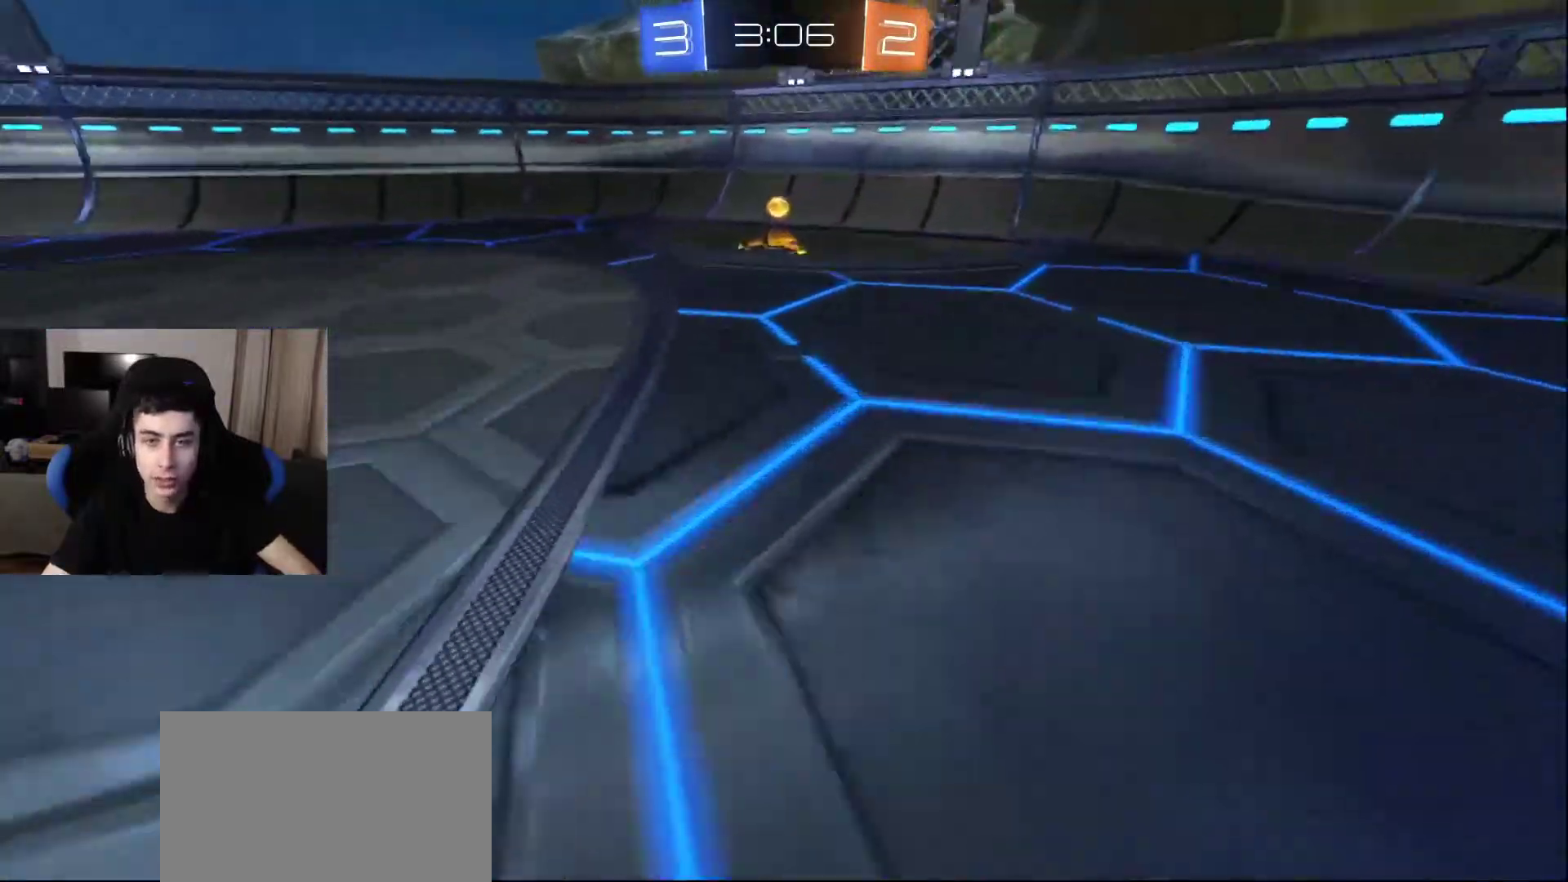
{"buttons": [], "left_stick": "up-right", "right_stick": "left", "events": [[83, "left_stick", "up-right"]]}
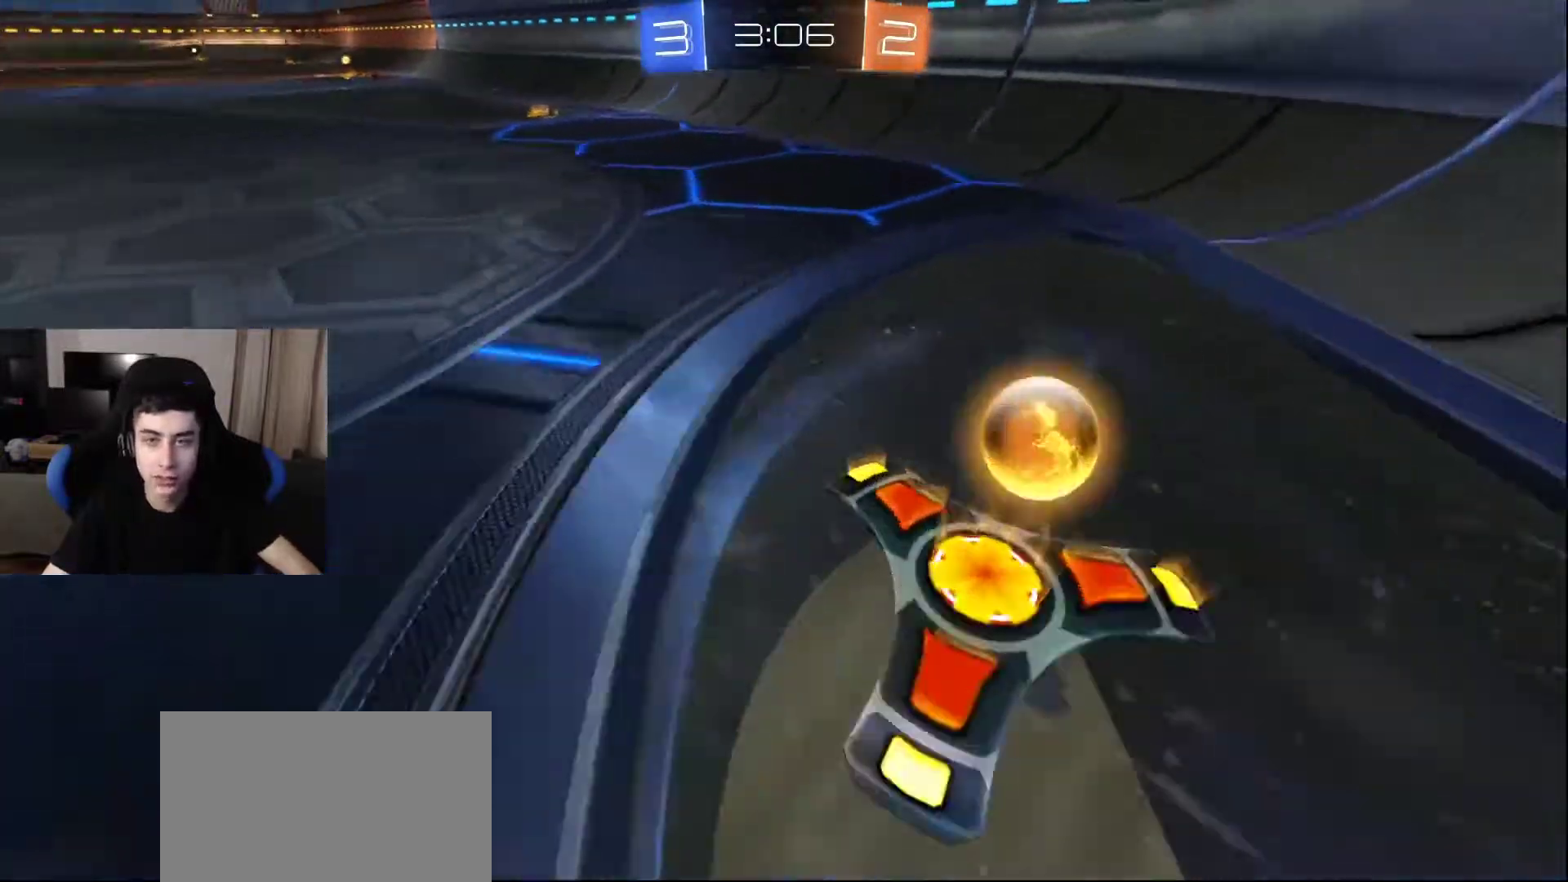
{"buttons": [], "left_stick": "up-right", "right_stick": "left", "events": []}
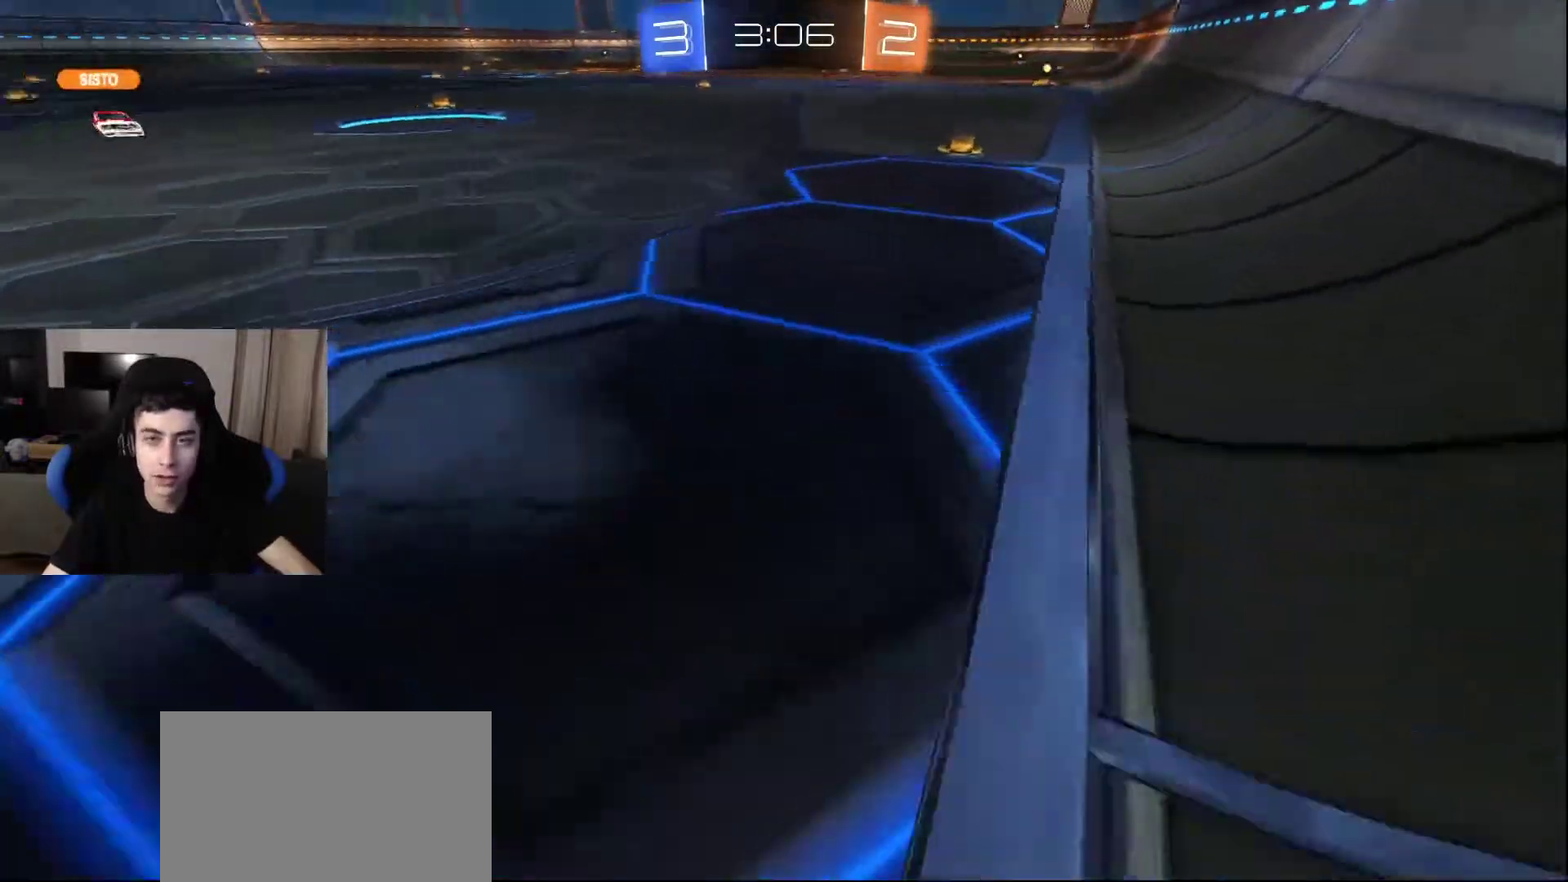
{"buttons": [], "left_stick": "right", "right_stick": "right", "events": [[50, "left_stick", "up"], [467, "right_stick", "right"], [500, "left_stick", "right"]]}
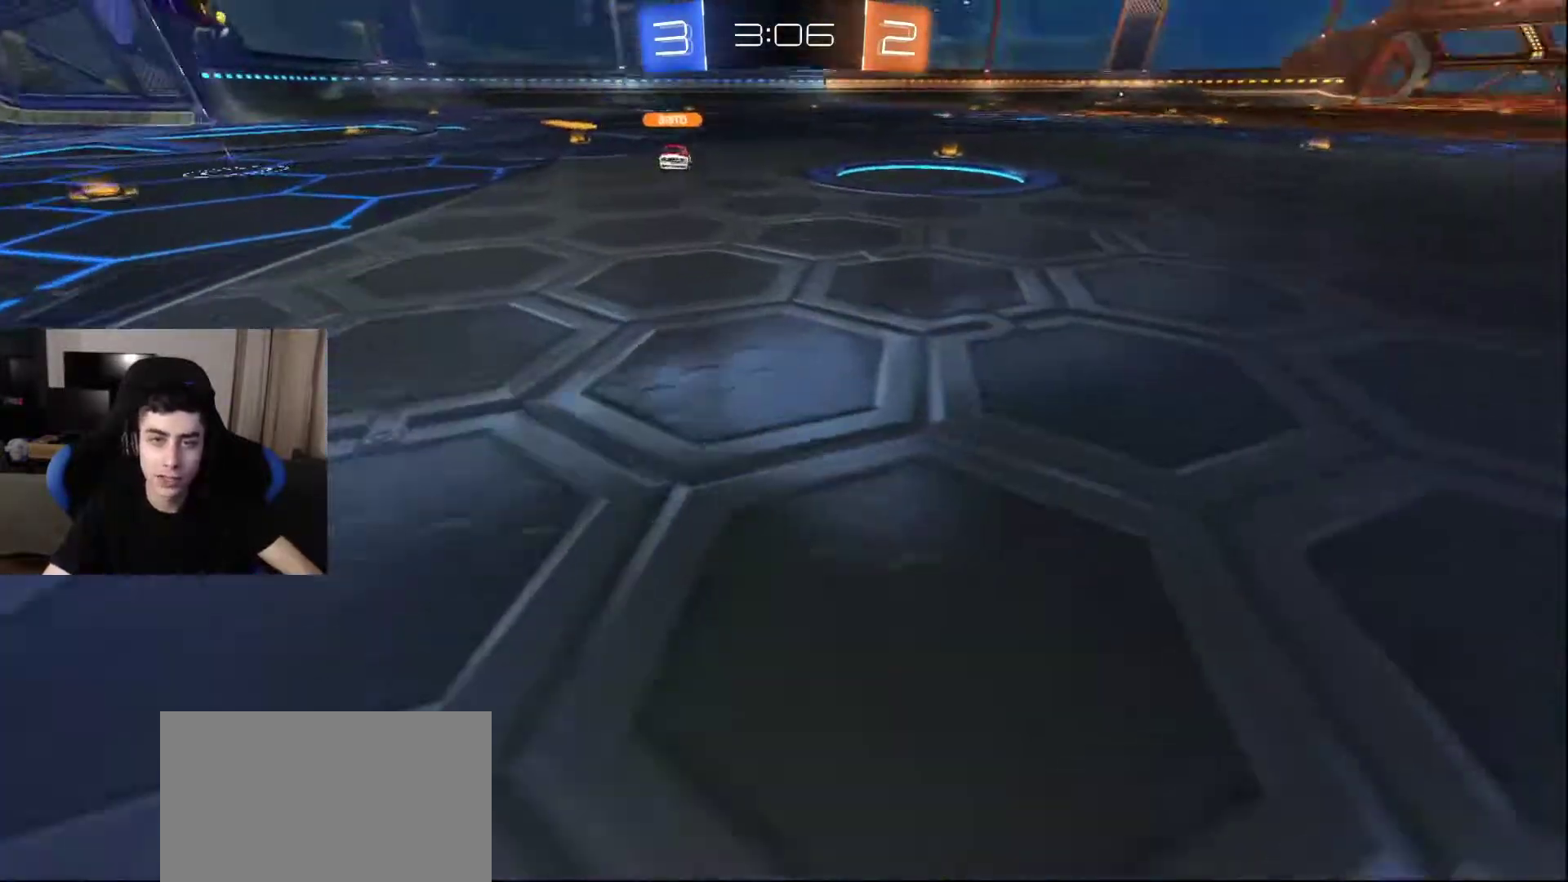
{"buttons": [], "left_stick": "up", "right_stick": "right", "events": [[267, "left_stick", "up-right"], [433, "left_stick", "up"]]}
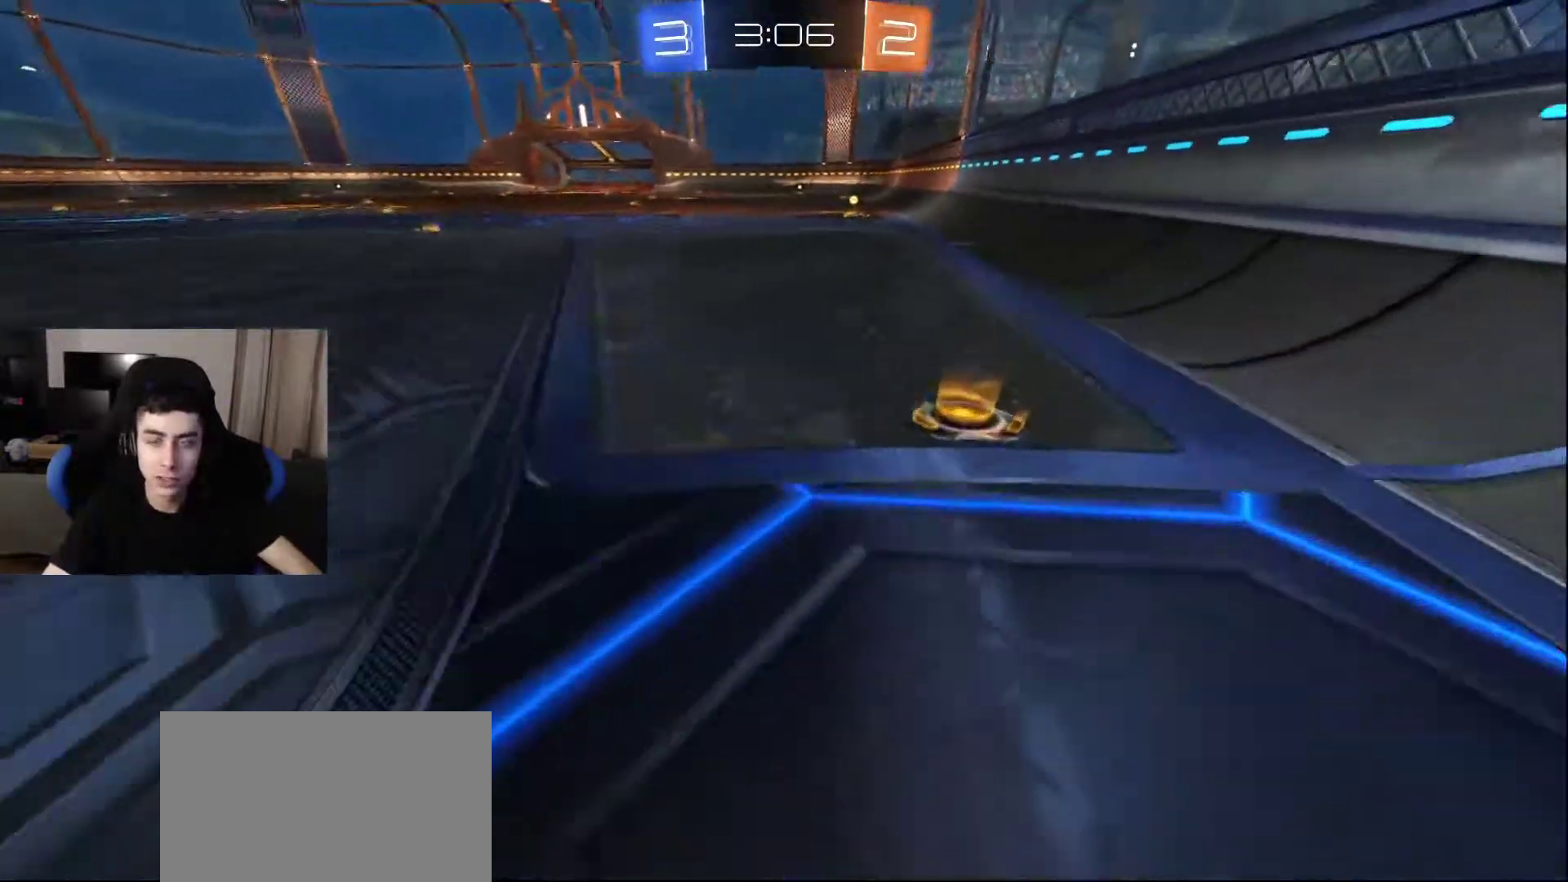
{"buttons": [], "left_stick": "up", "right_stick": "up", "events": [[33, "right_stick", "center"], [300, "right_stick", "up"]]}
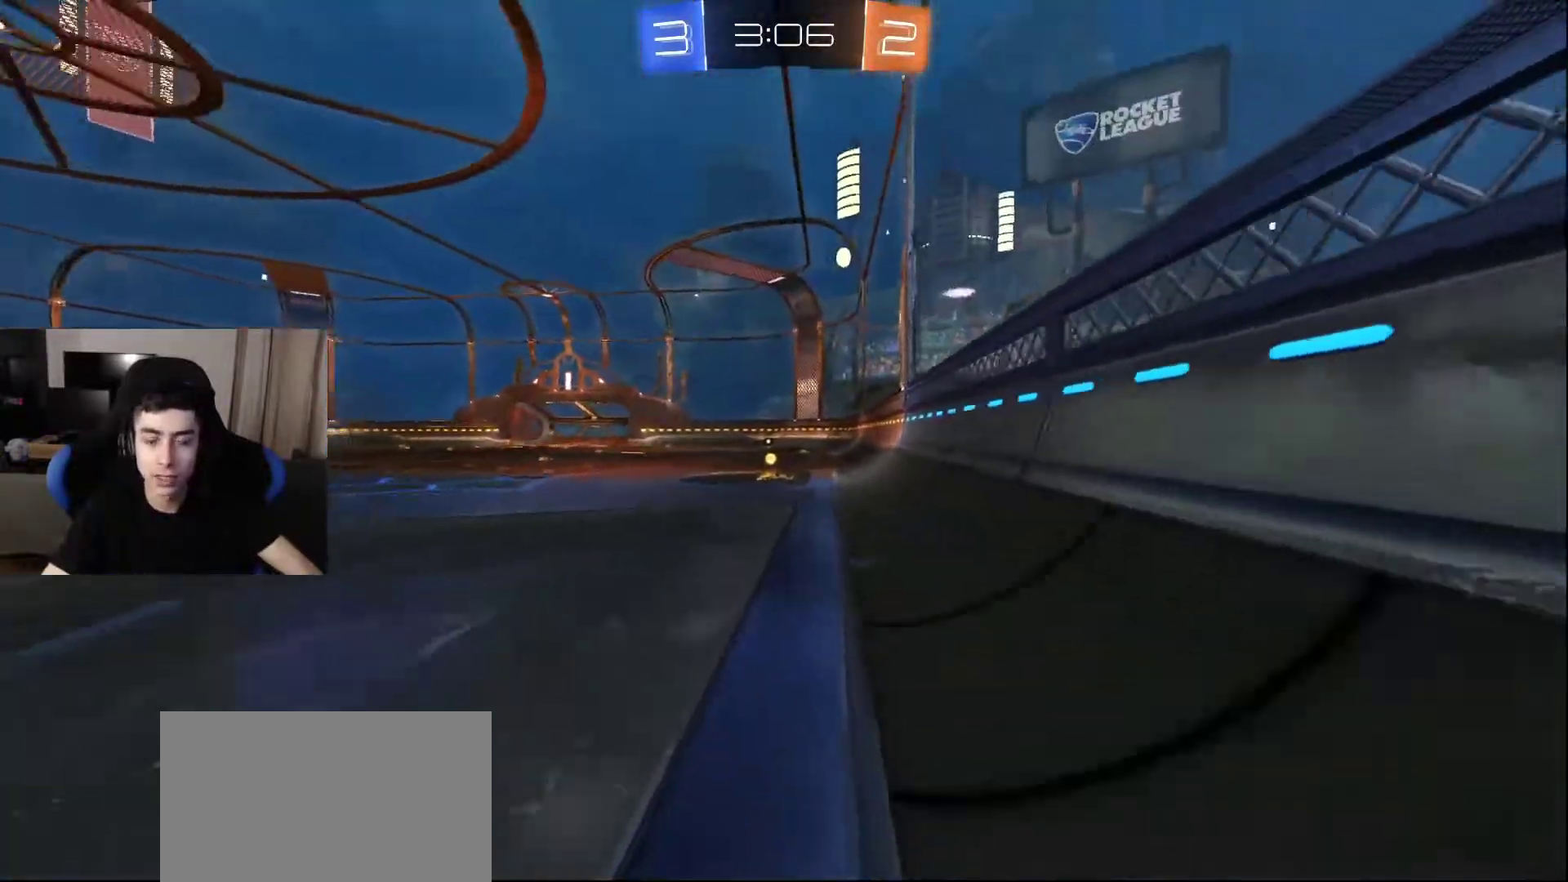
{"buttons": [], "left_stick": "up", "right_stick": "up", "events": [[33, "right_stick", "center"], [100, "right_stick", "down"], [317, "right_stick", "center"], [367, "right_stick", "up"]]}
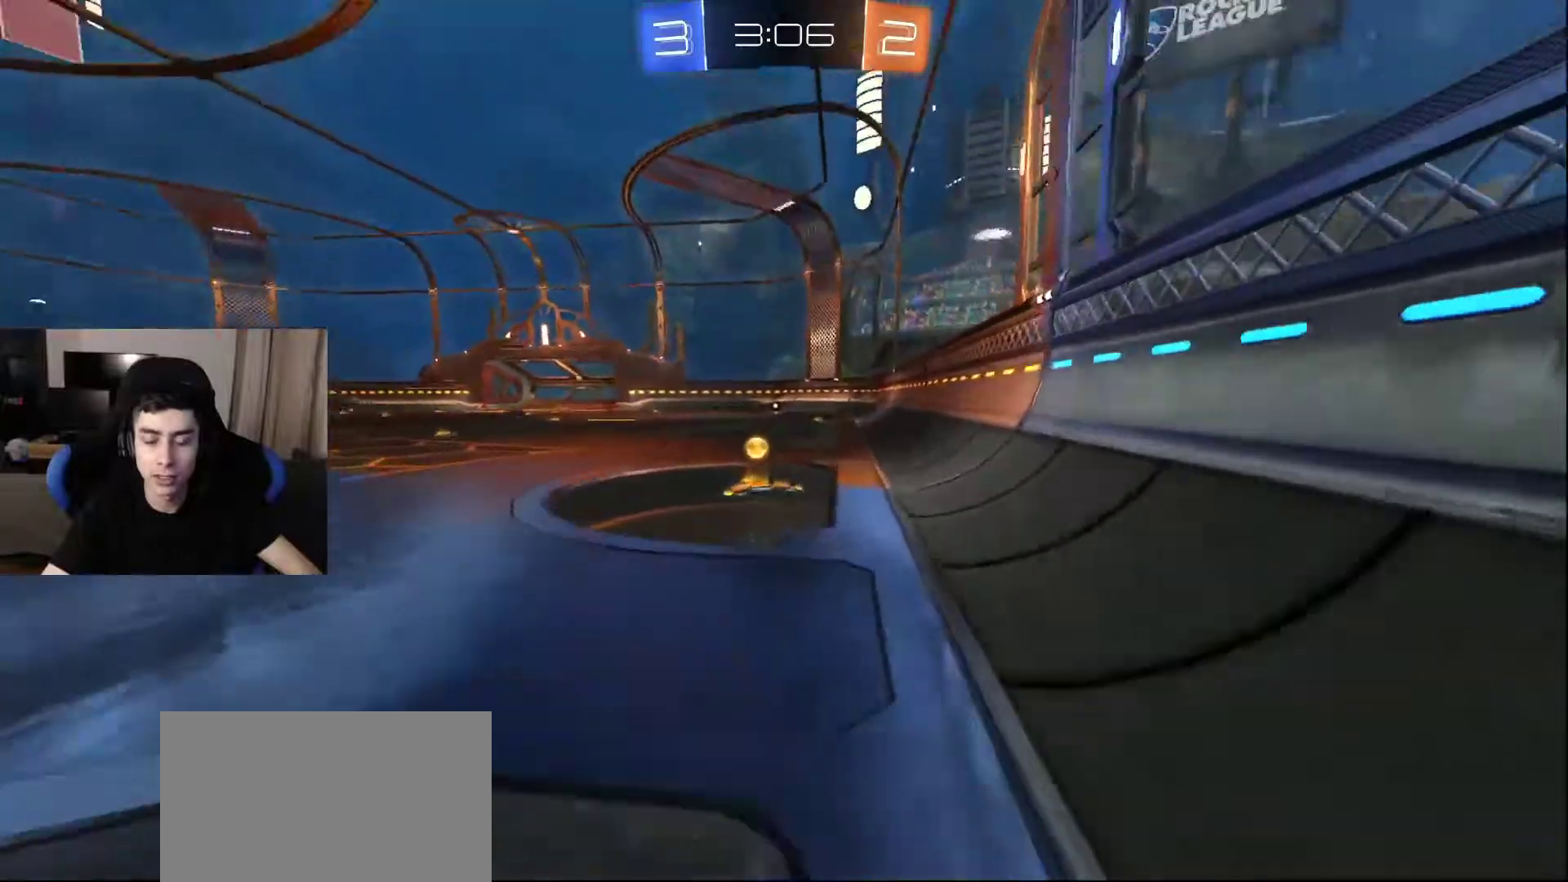
{"buttons": ["L2"], "left_stick": "up-right", "right_stick": "up", "events": [[17, "right_stick", "left"], [83, "right_stick", "down"], [317, "L2", "down"], [383, "right_stick", "center"], [433, "right_stick", "up"], [483, "left_stick", "up-right"]]}
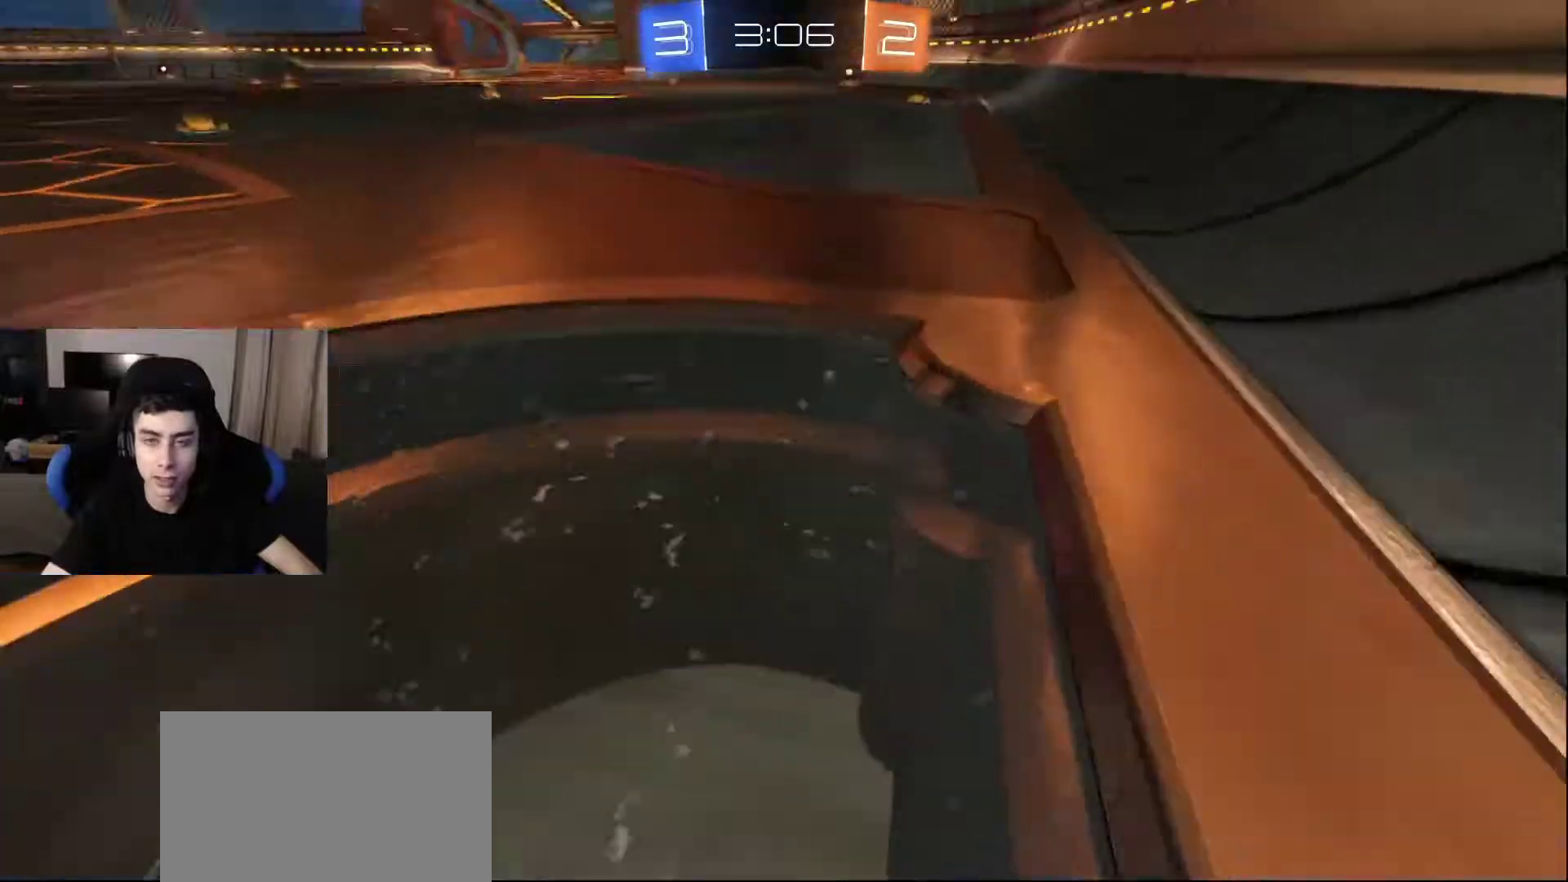
{"buttons": [], "left_stick": "up-left", "right_stick": "left", "events": [[33, "L2", "up"], [50, "right_stick", "left"], [267, "left_stick", "up"], [417, "left_stick", "up-left"]]}
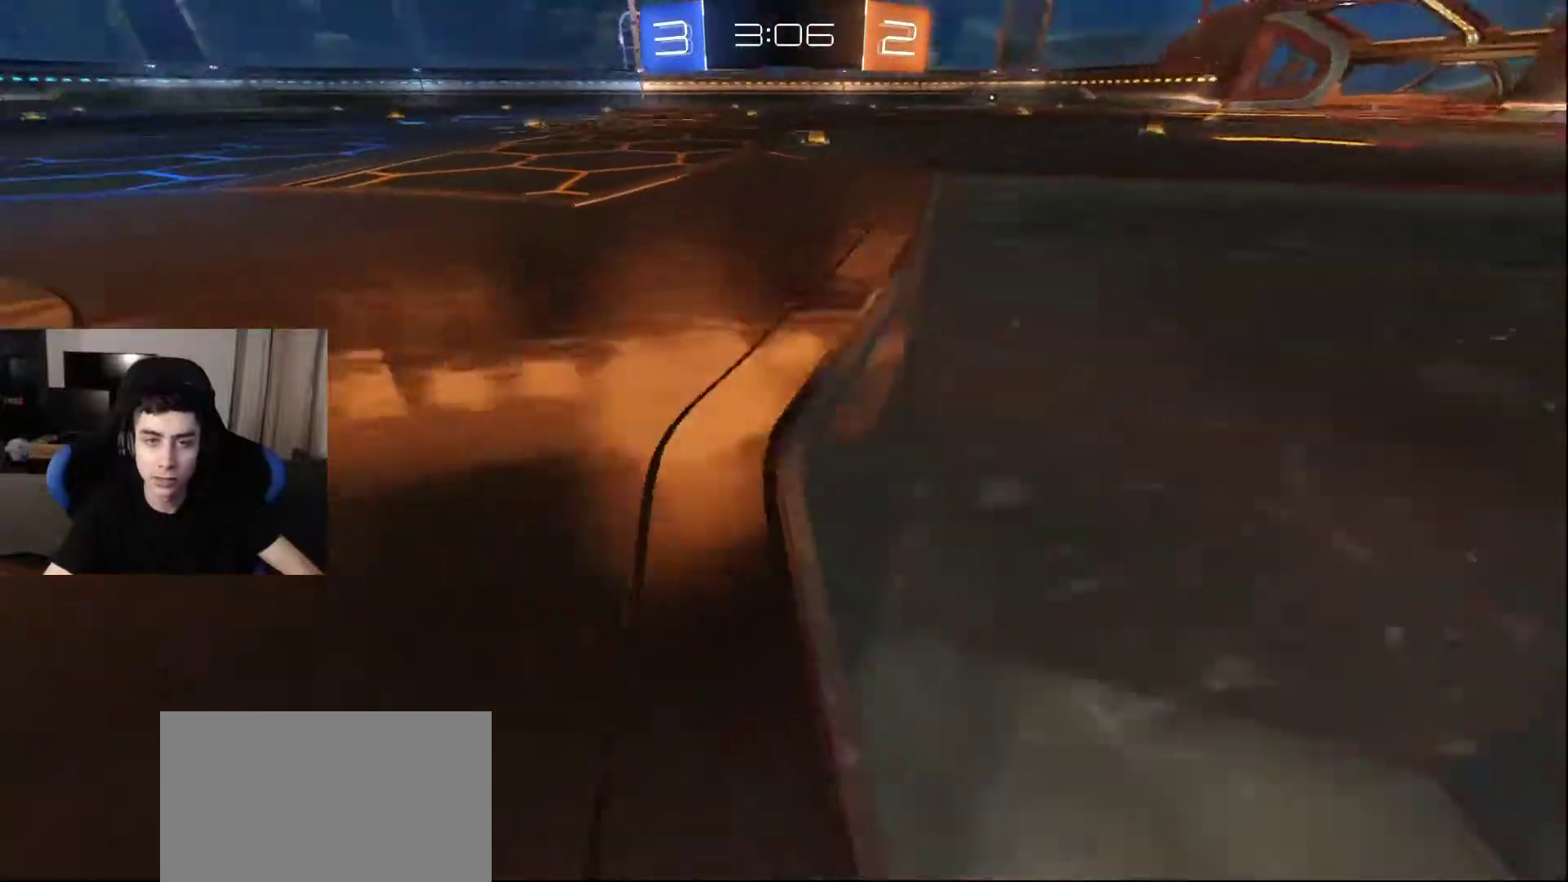
{"buttons": [], "left_stick": "center", "right_stick": "center", "events": [[367, "right_stick", "center"], [400, "left_stick", "center"]]}
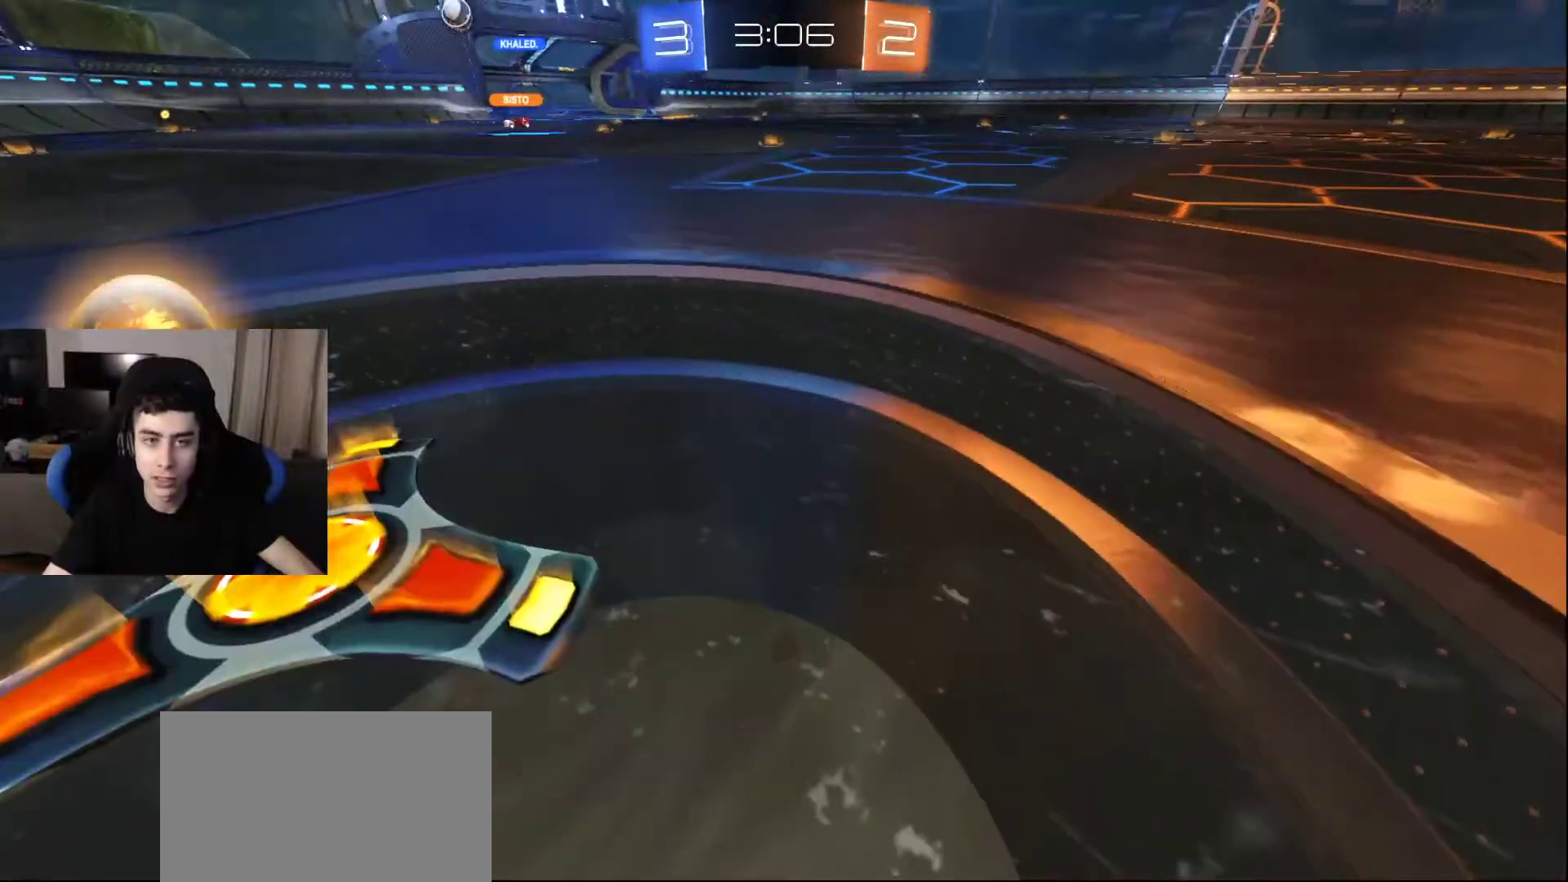
{"buttons": [], "left_stick": "right", "right_stick": "right", "events": [[317, "left_stick", "right"], [350, "right_stick", "right"]]}
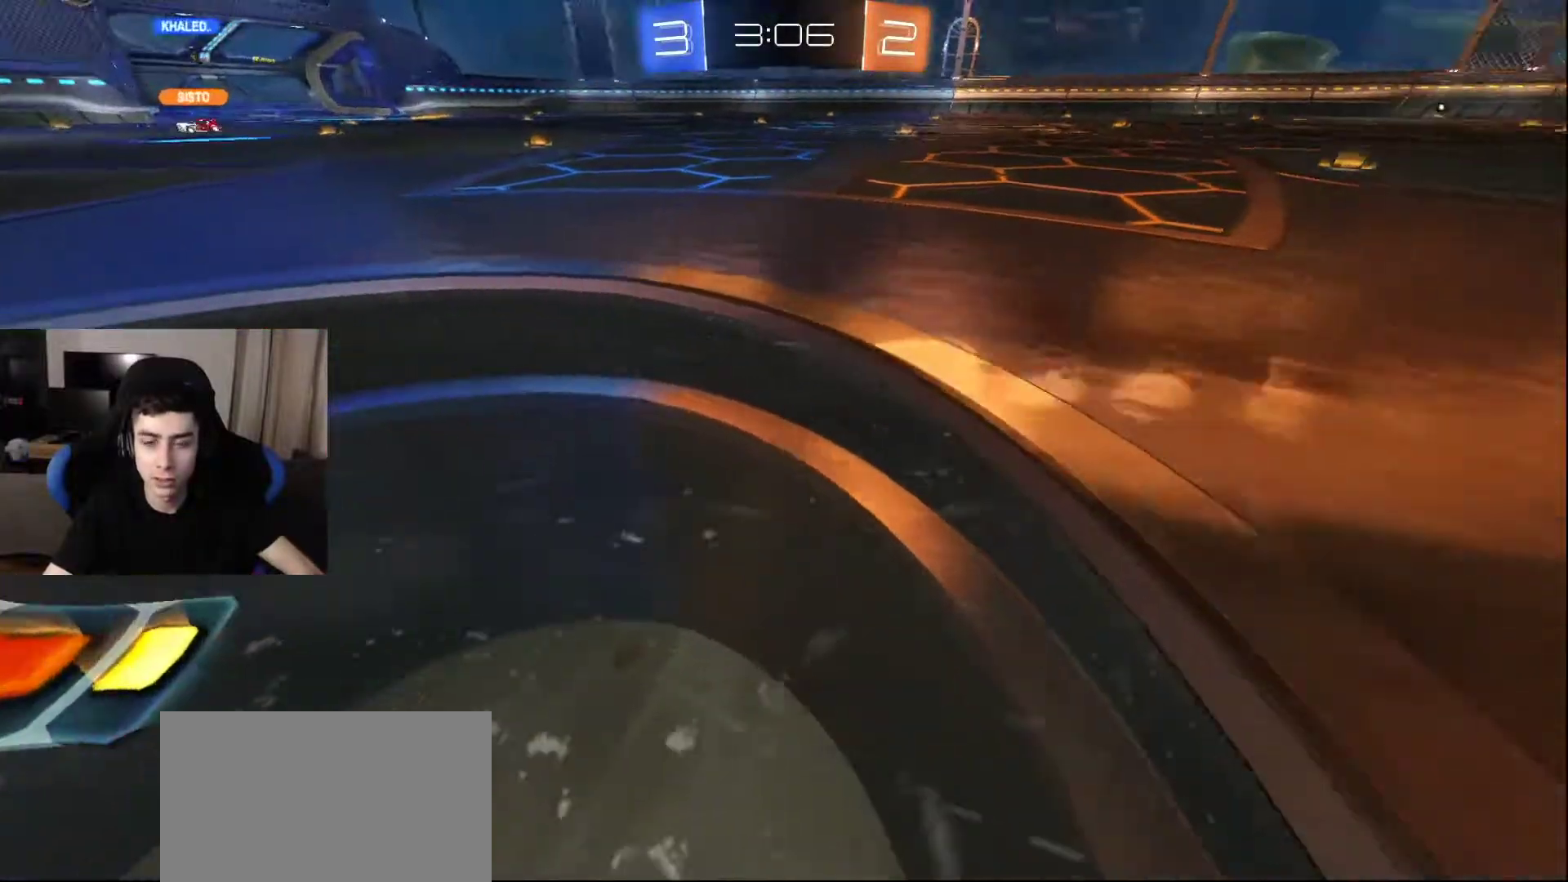
{"buttons": [], "left_stick": "up-right", "right_stick": "right", "events": [[267, "left_stick", "up-right"]]}
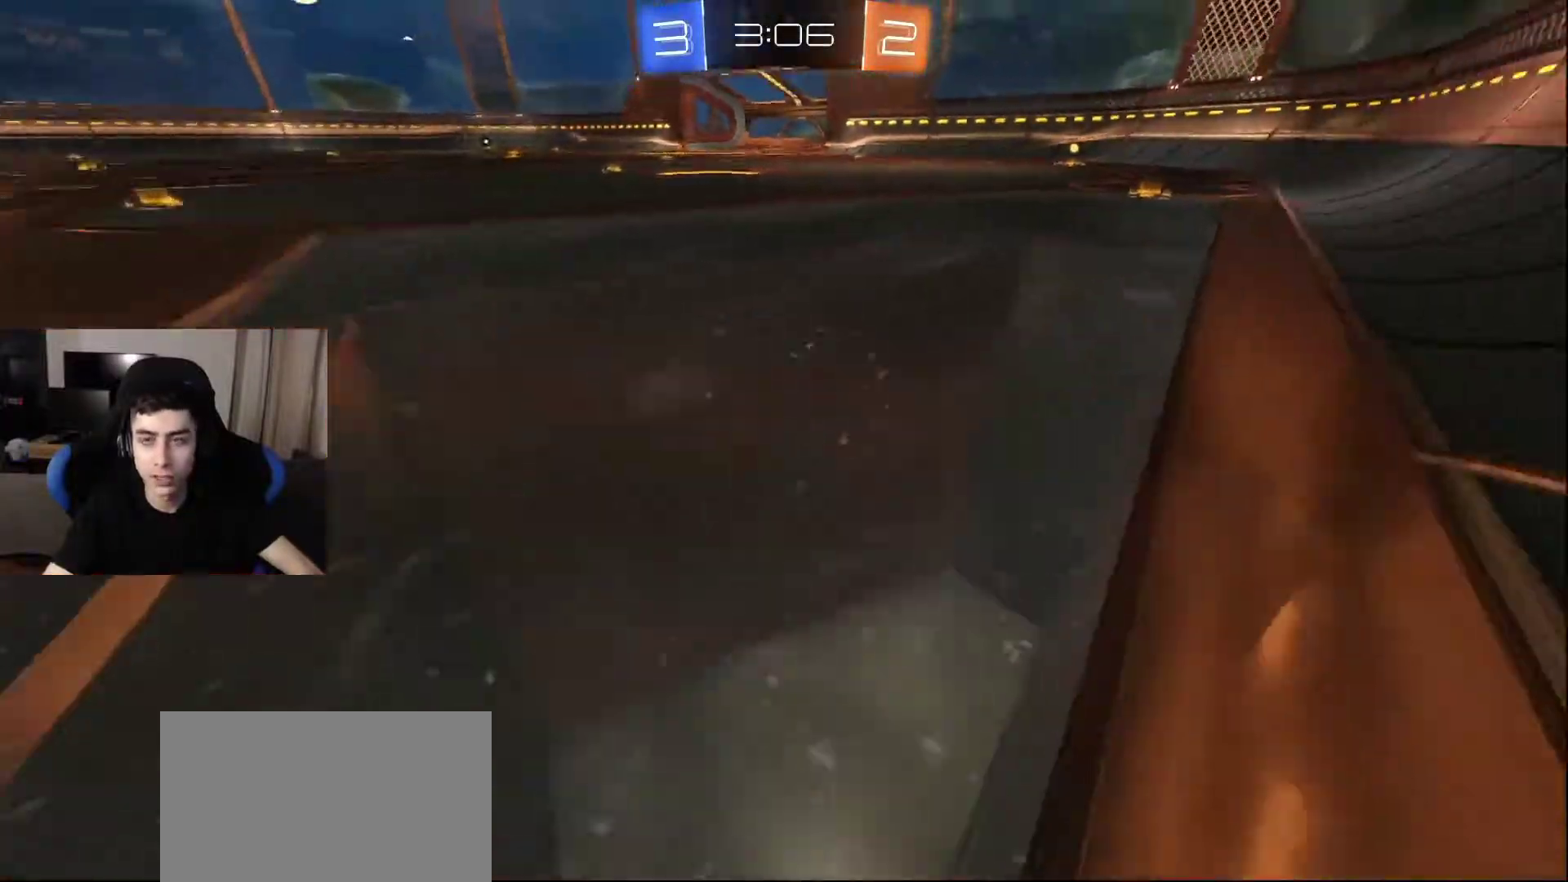
{"buttons": ["R2"], "left_stick": "up-right", "right_stick": "center", "events": [[183, "right_stick", "up-right"], [217, "R2", "down"], [300, "right_stick", "center"]]}
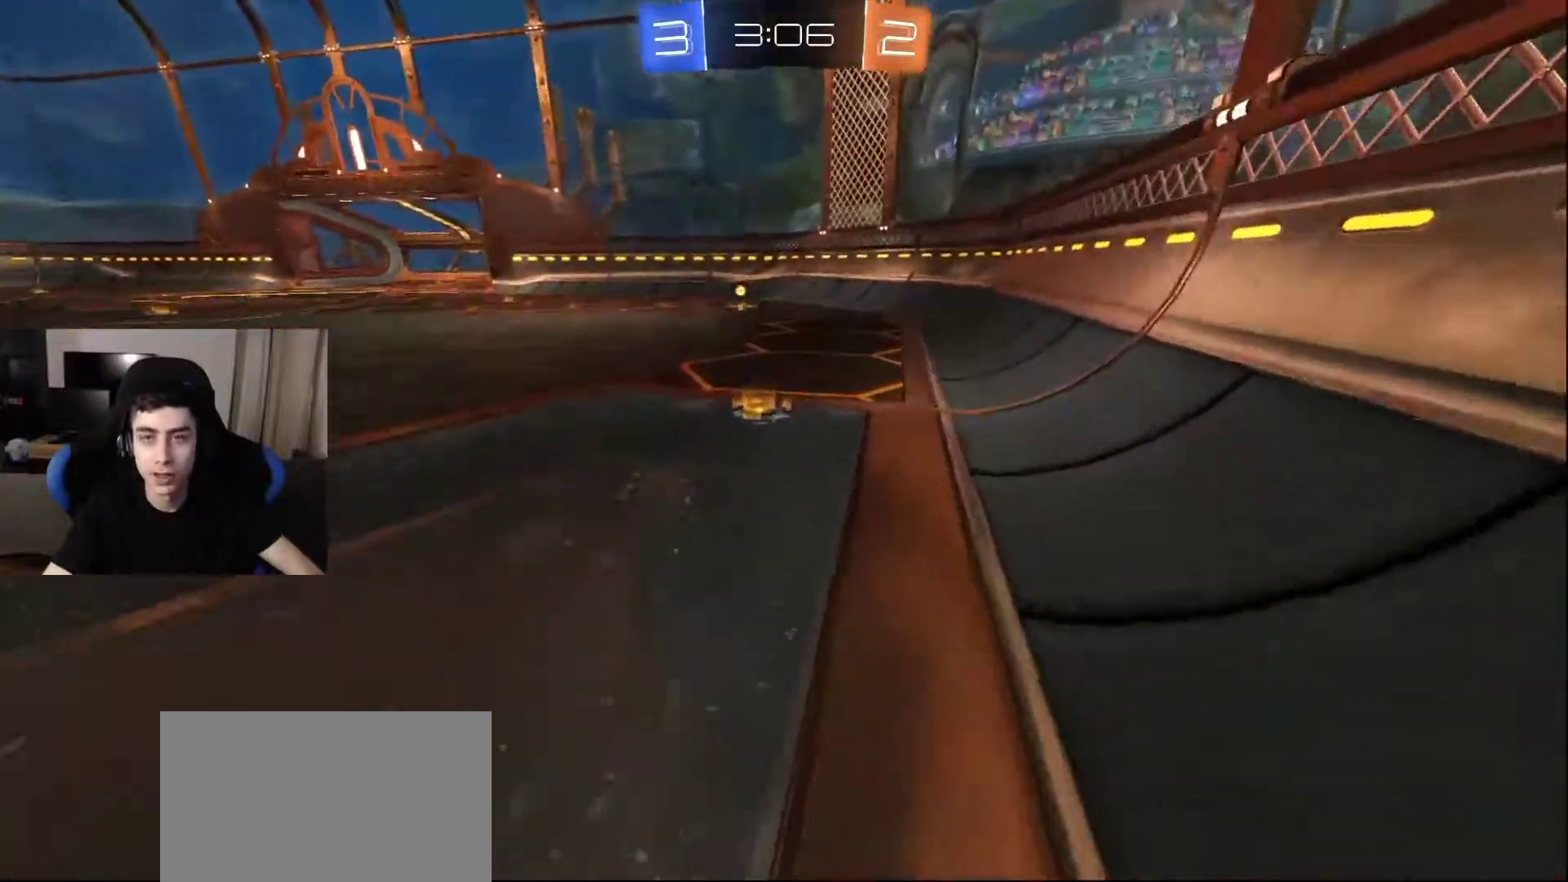
{"buttons": [], "left_stick": "up", "right_stick": "center", "events": [[33, "left_stick", "up"], [33, "right_stick", "down-left"], [100, "R2", "up"], [200, "right_stick", "center"]]}
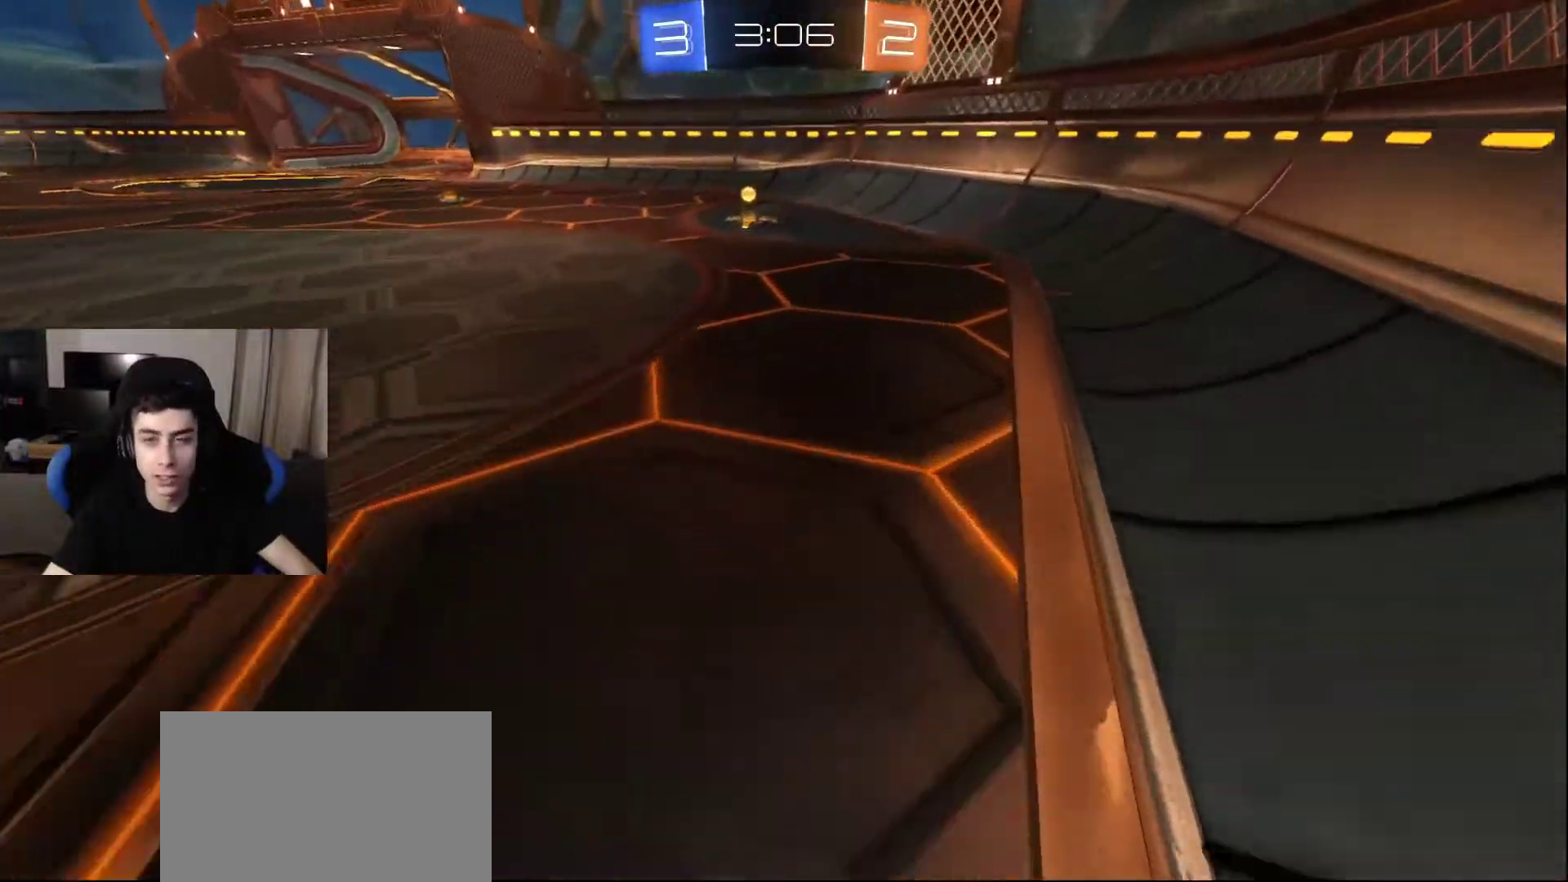
{"buttons": [], "left_stick": "up-right", "right_stick": "left", "events": [[317, "right_stick", "left"], [483, "left_stick", "up-right"]]}
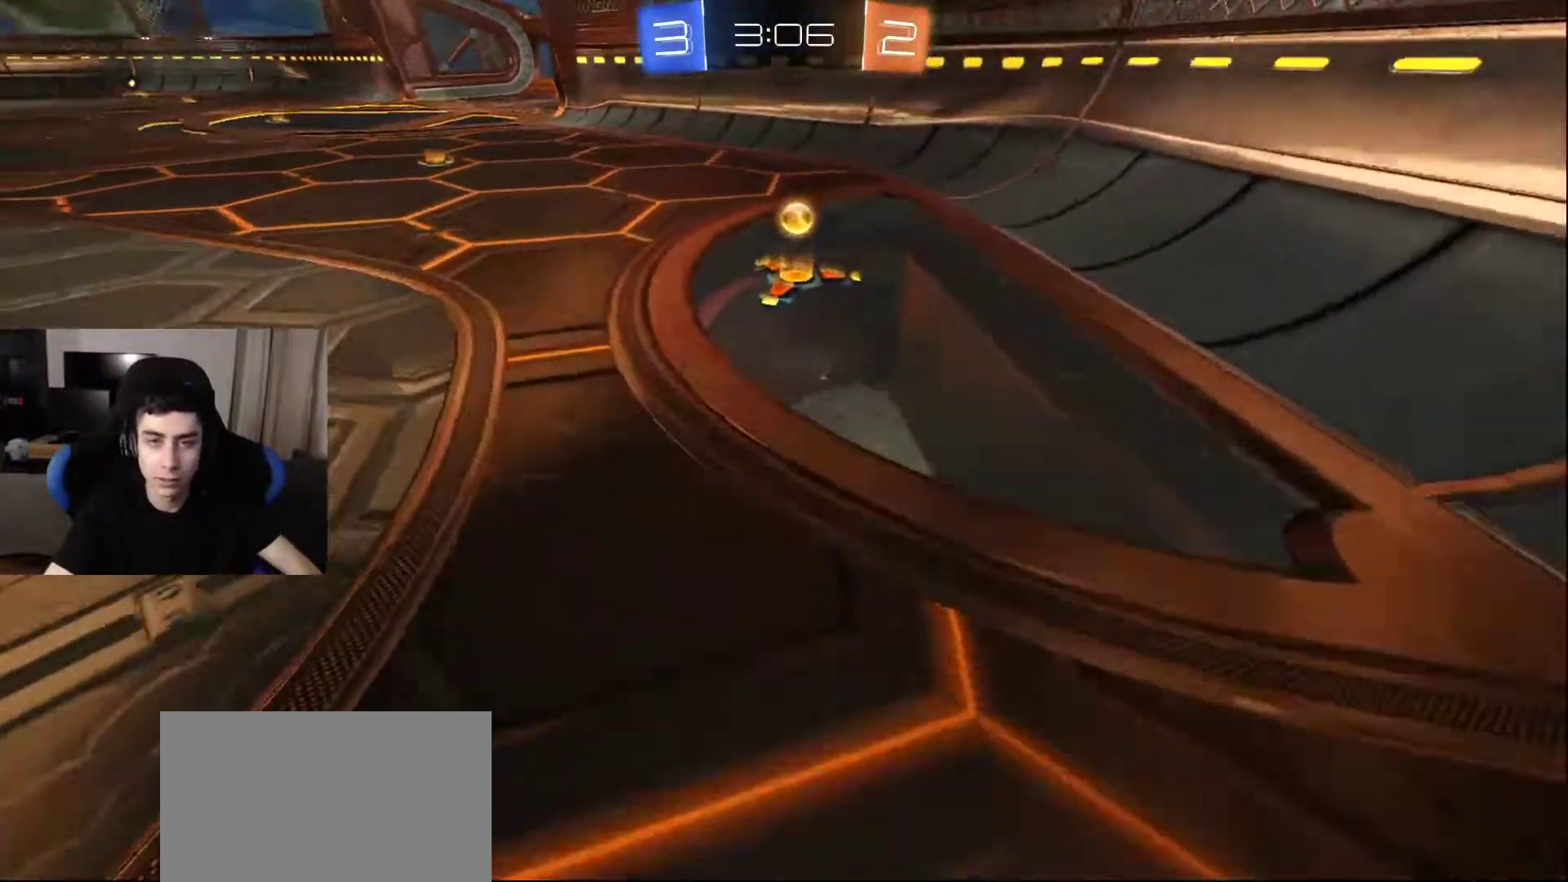
{"buttons": [], "left_stick": "up-right", "right_stick": "left", "events": []}
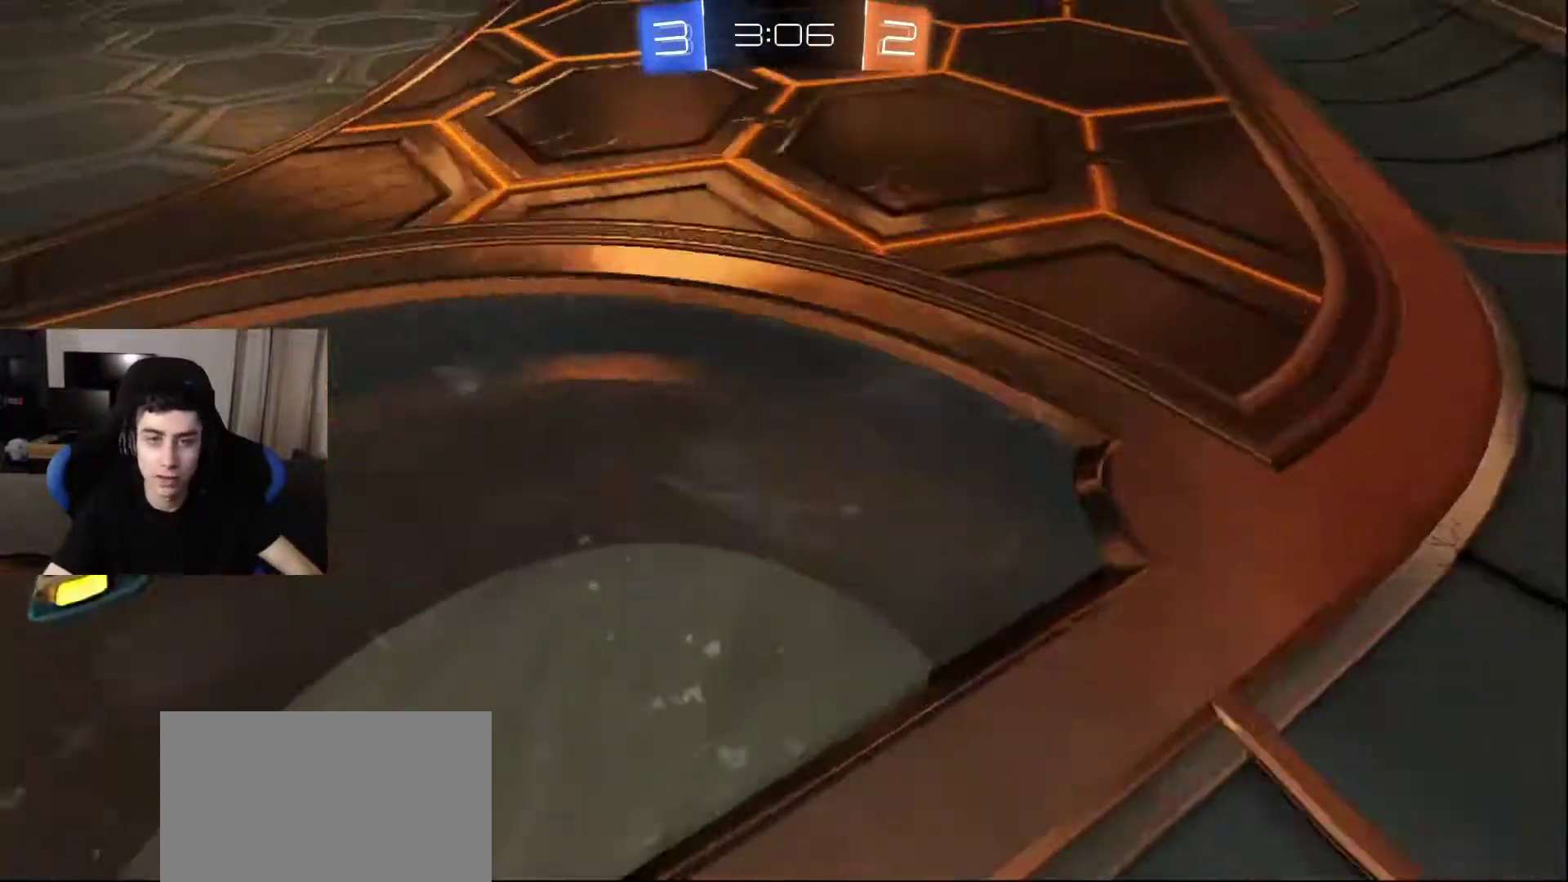
{"buttons": [], "left_stick": "up", "right_stick": "up-right", "events": [[17, "left_stick", "up"], [183, "right_stick", "up-right"]]}
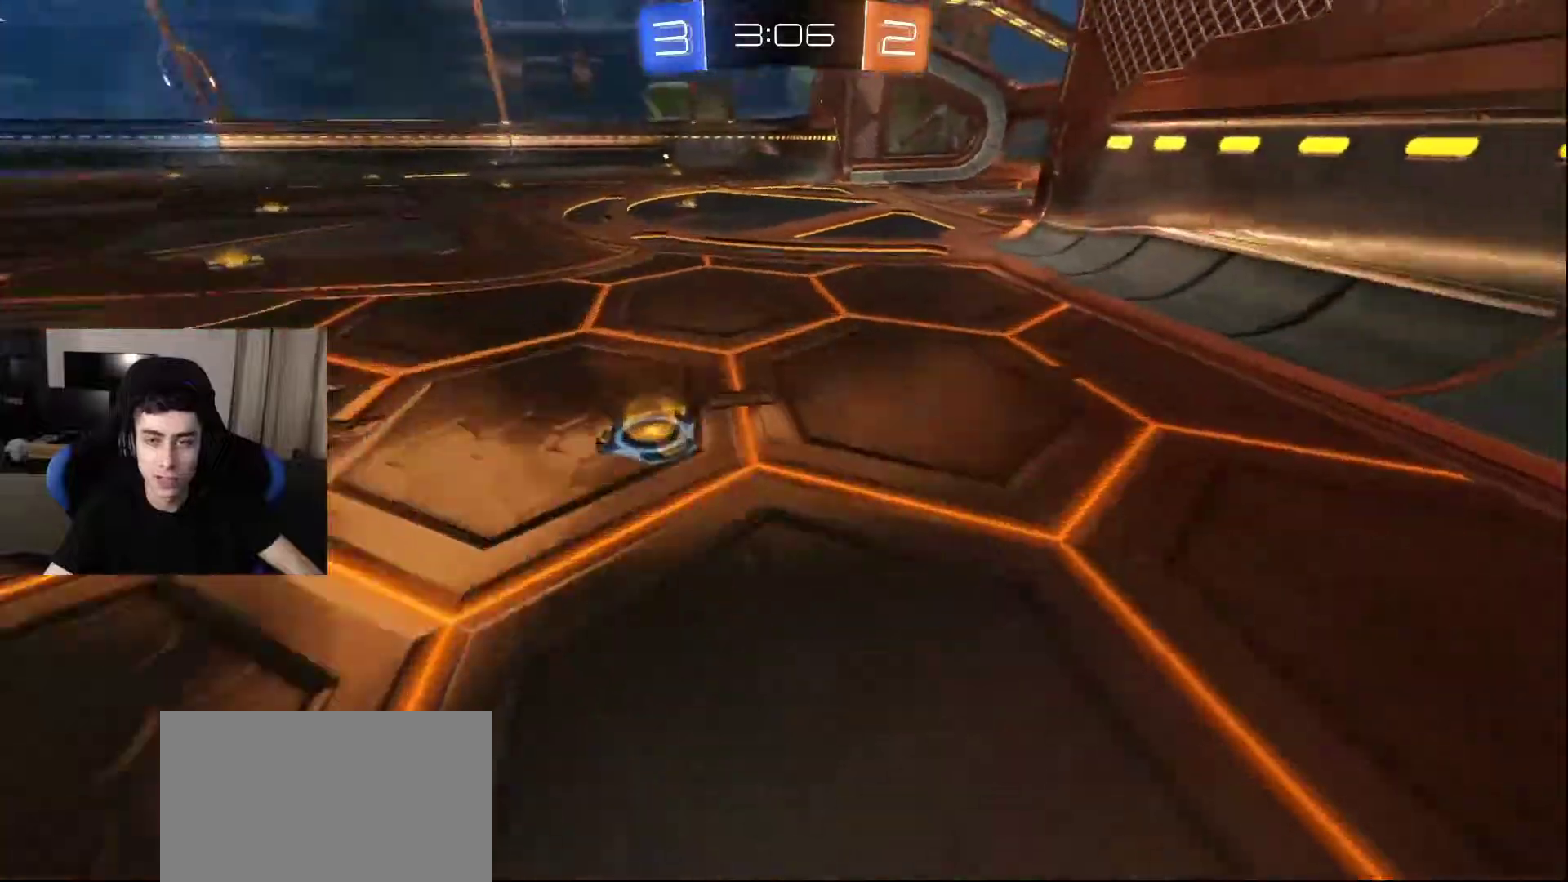
{"buttons": ["R2"], "left_stick": "up", "right_stick": "up", "events": [[233, "right_stick", "up-left"], [283, "right_stick", "left"], [333, "R2", "down"], [433, "right_stick", "up"]]}
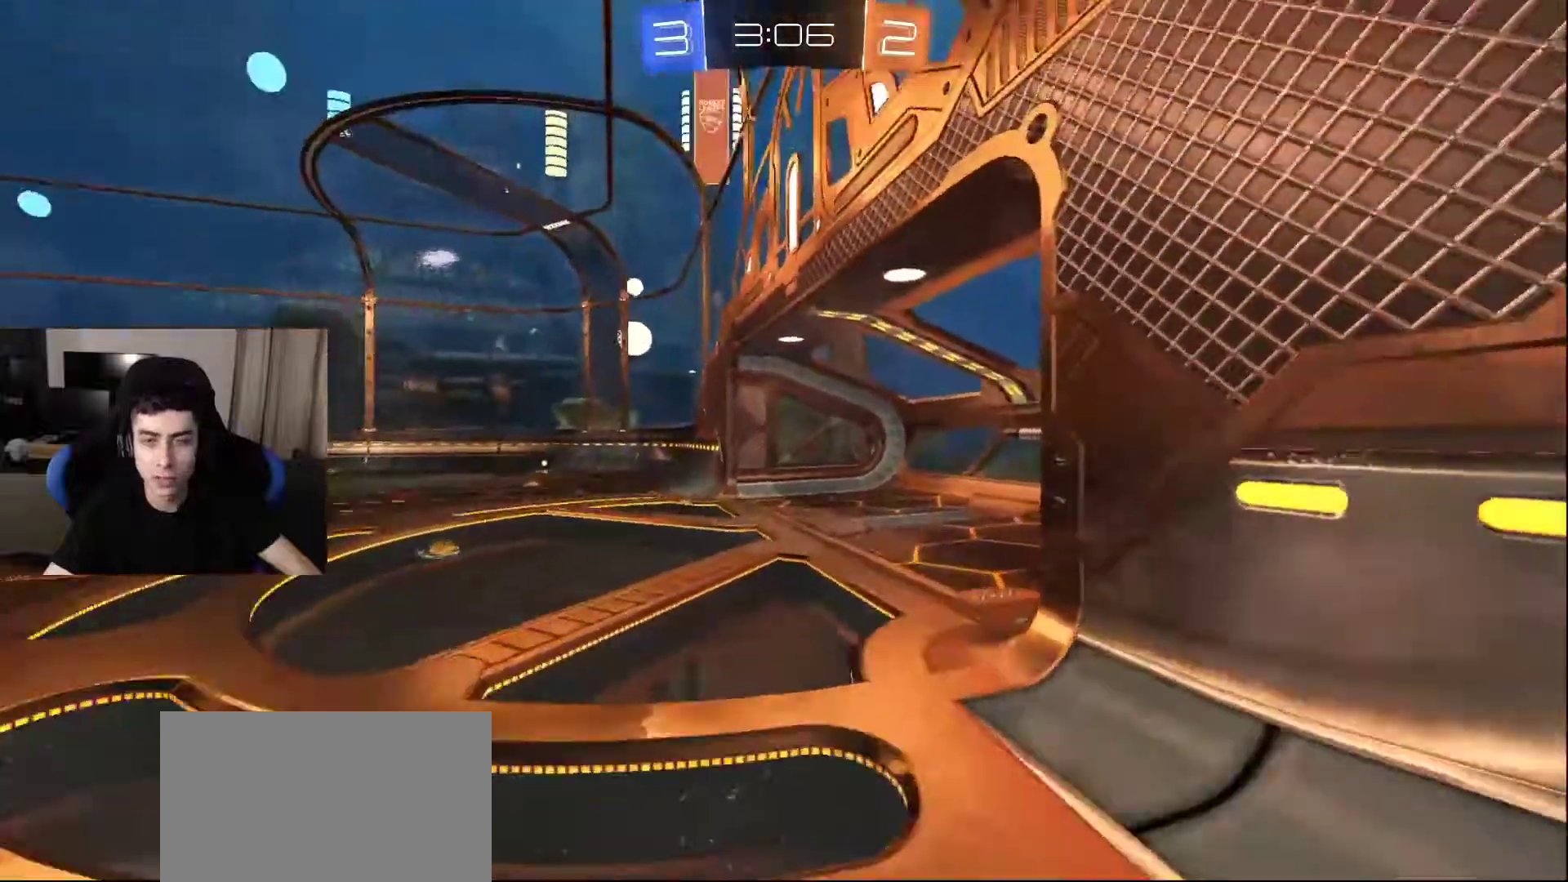
{"buttons": [], "left_stick": "down", "right_stick": "left", "events": [[33, "right_stick", "left"], [100, "right_stick", "down-left"], [333, "right_stick", "left"], [350, "left_stick", "right"], [467, "R2", "up"], [483, "left_stick", "down"]]}
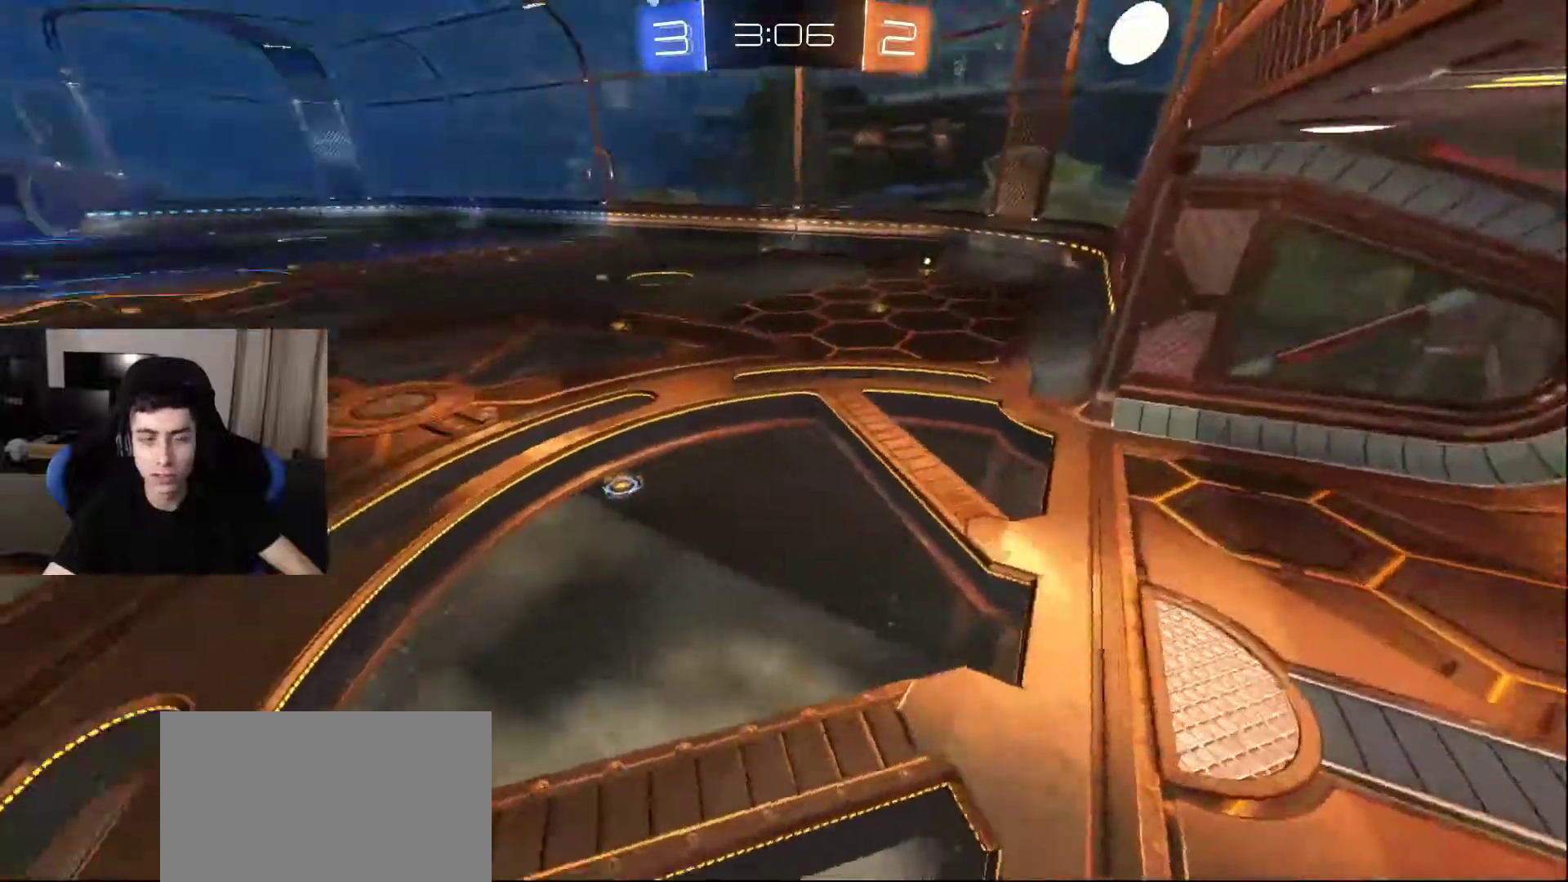
{"buttons": [], "left_stick": "left", "right_stick": "center", "events": [[133, "left_stick", "down-left"], [250, "left_stick", "left"], [450, "right_stick", "center"]]}
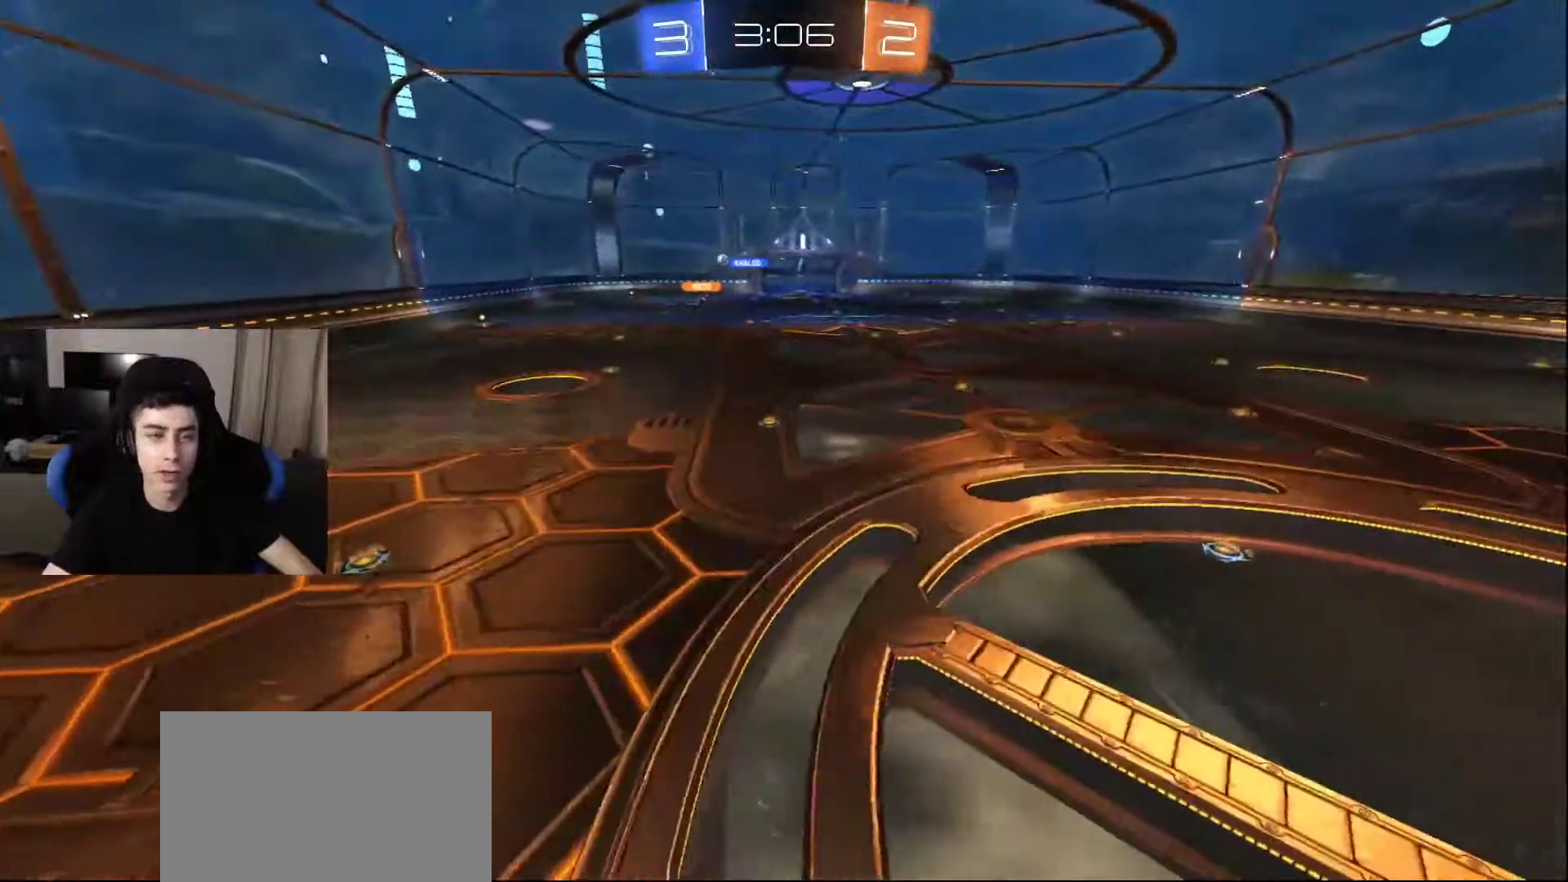
{"buttons": [], "left_stick": "left", "right_stick": "center", "events": []}
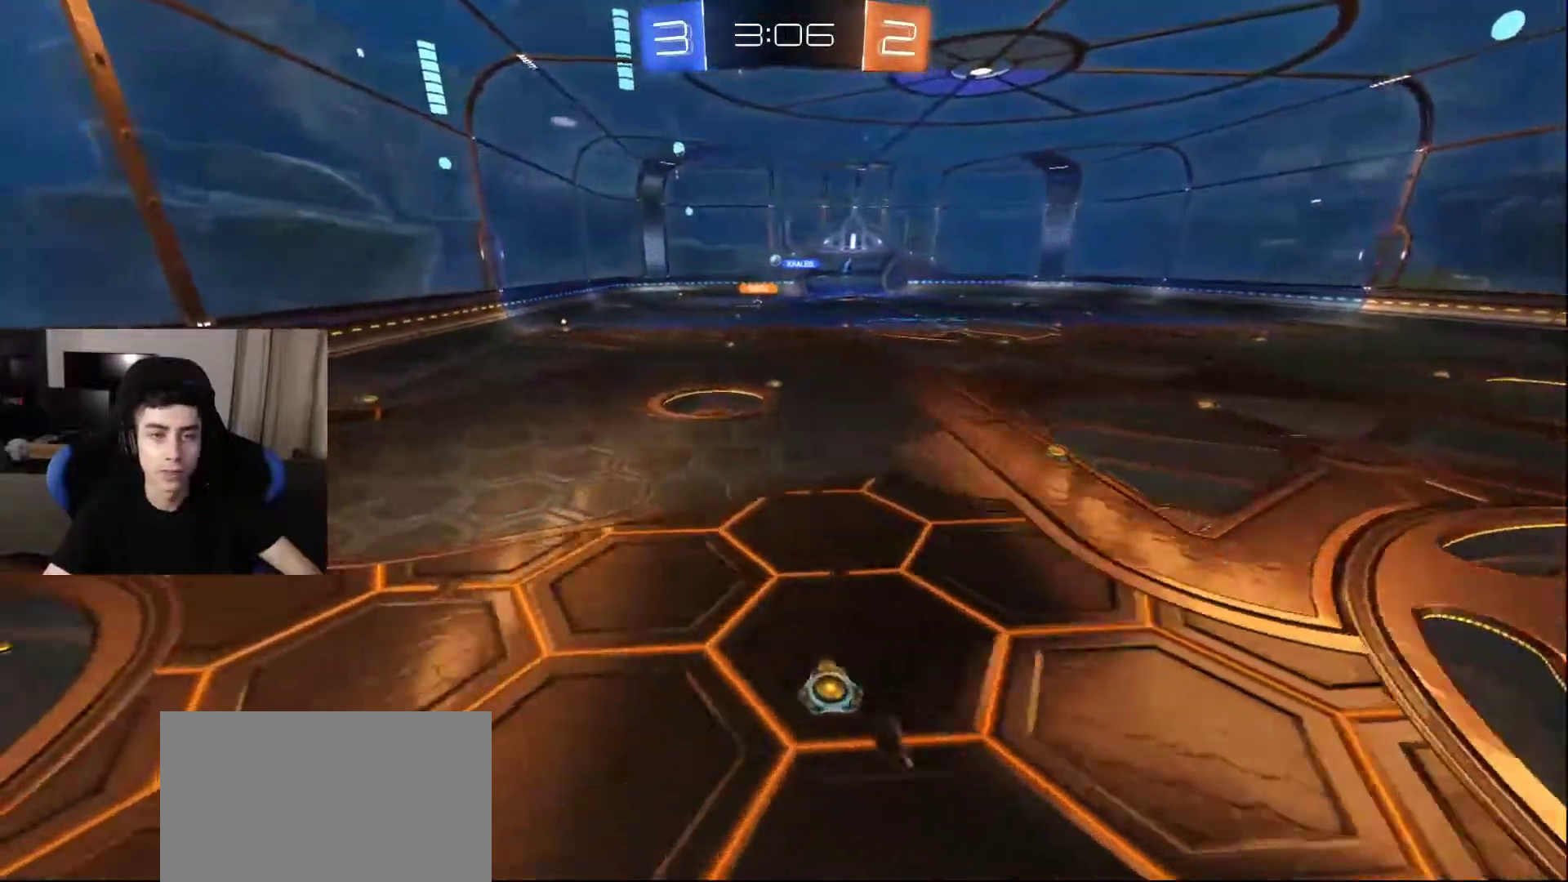
{"buttons": [], "left_stick": "left", "right_stick": "center", "events": []}
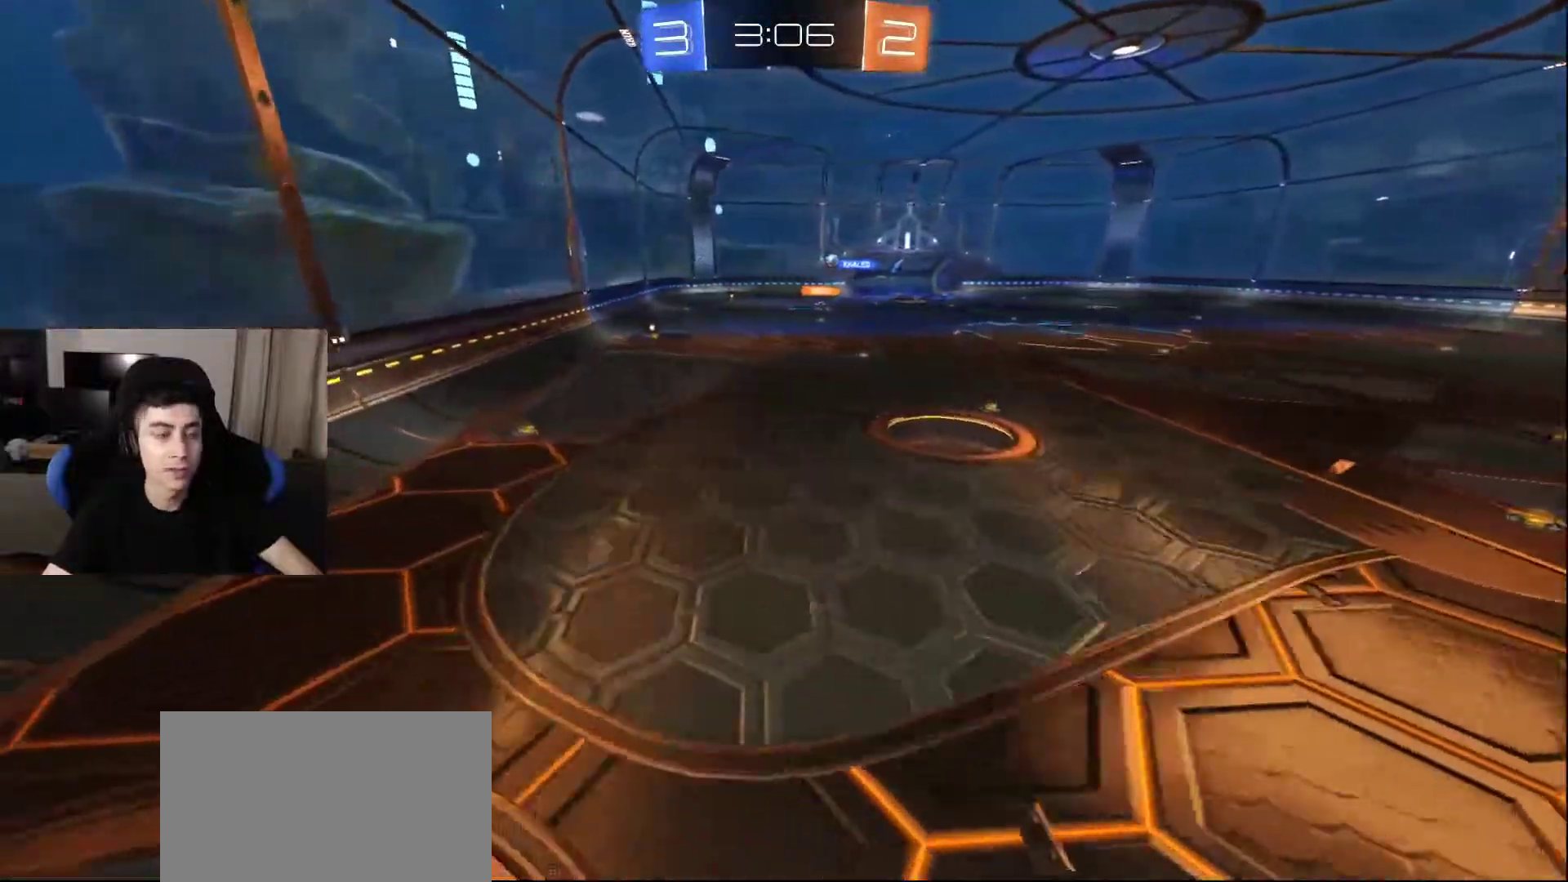
{"buttons": [], "left_stick": "up", "right_stick": "center", "events": [[83, "left_stick", "up-left"], [250, "left_stick", "up"]]}
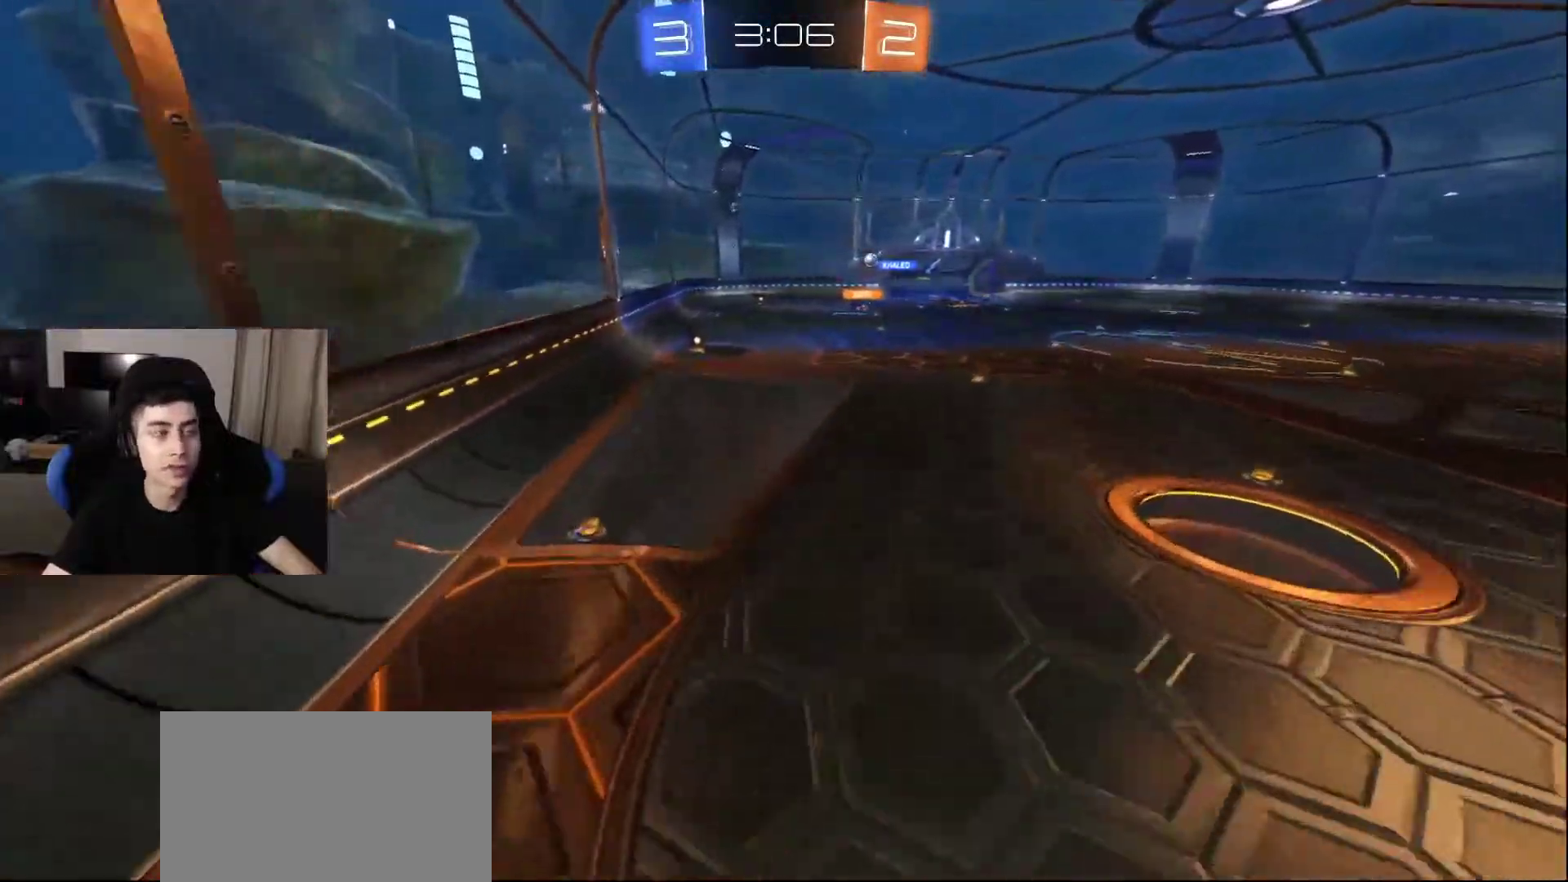
{"buttons": [], "left_stick": "up", "right_stick": "center", "events": []}
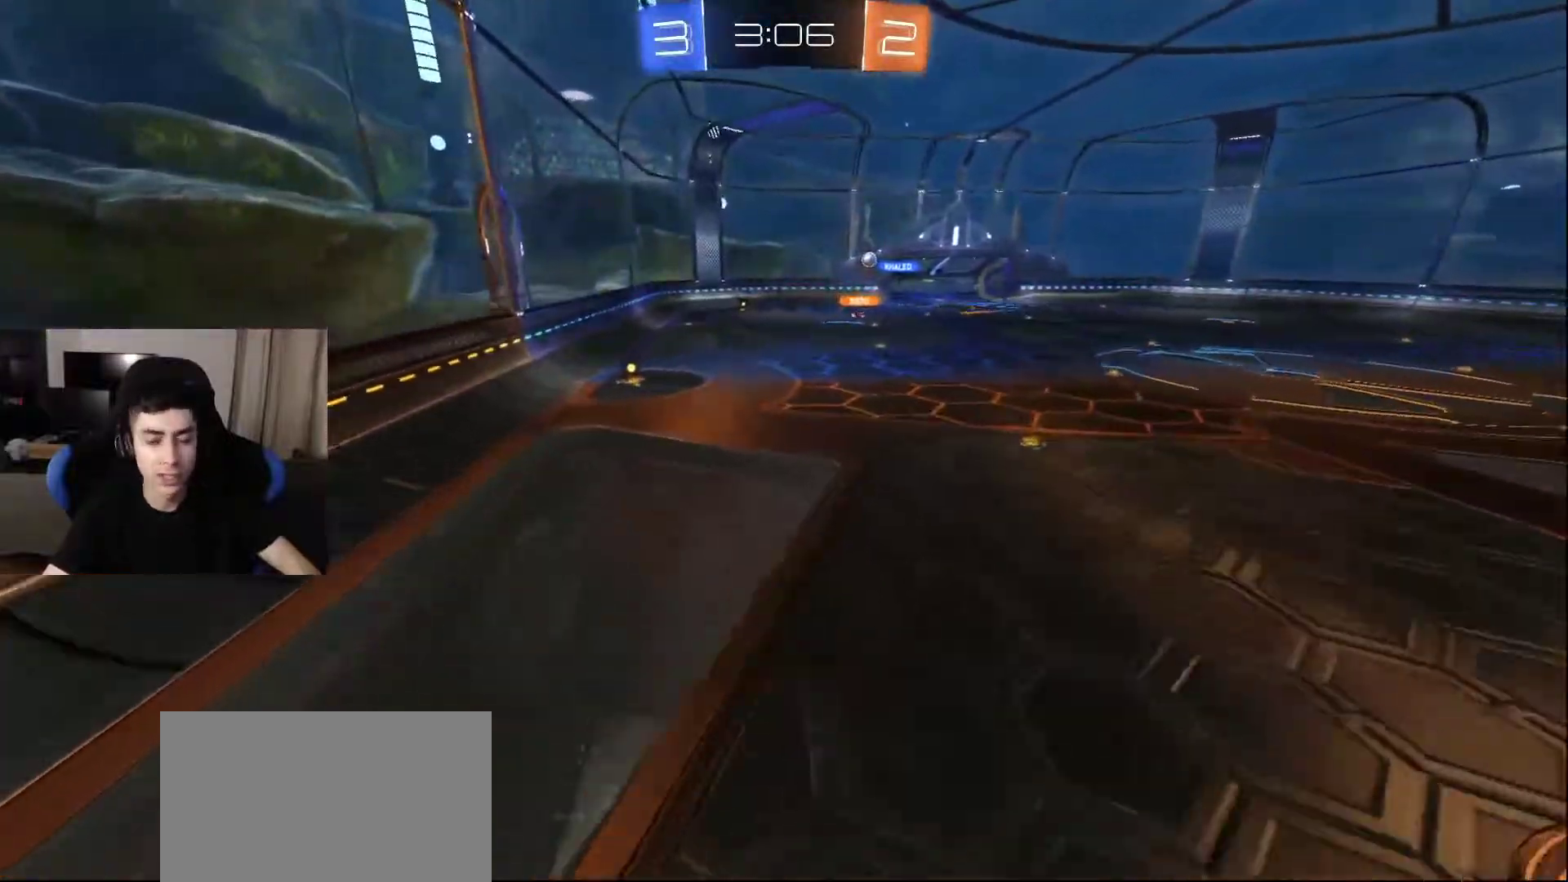
{"buttons": [], "left_stick": "up", "right_stick": "center", "events": []}
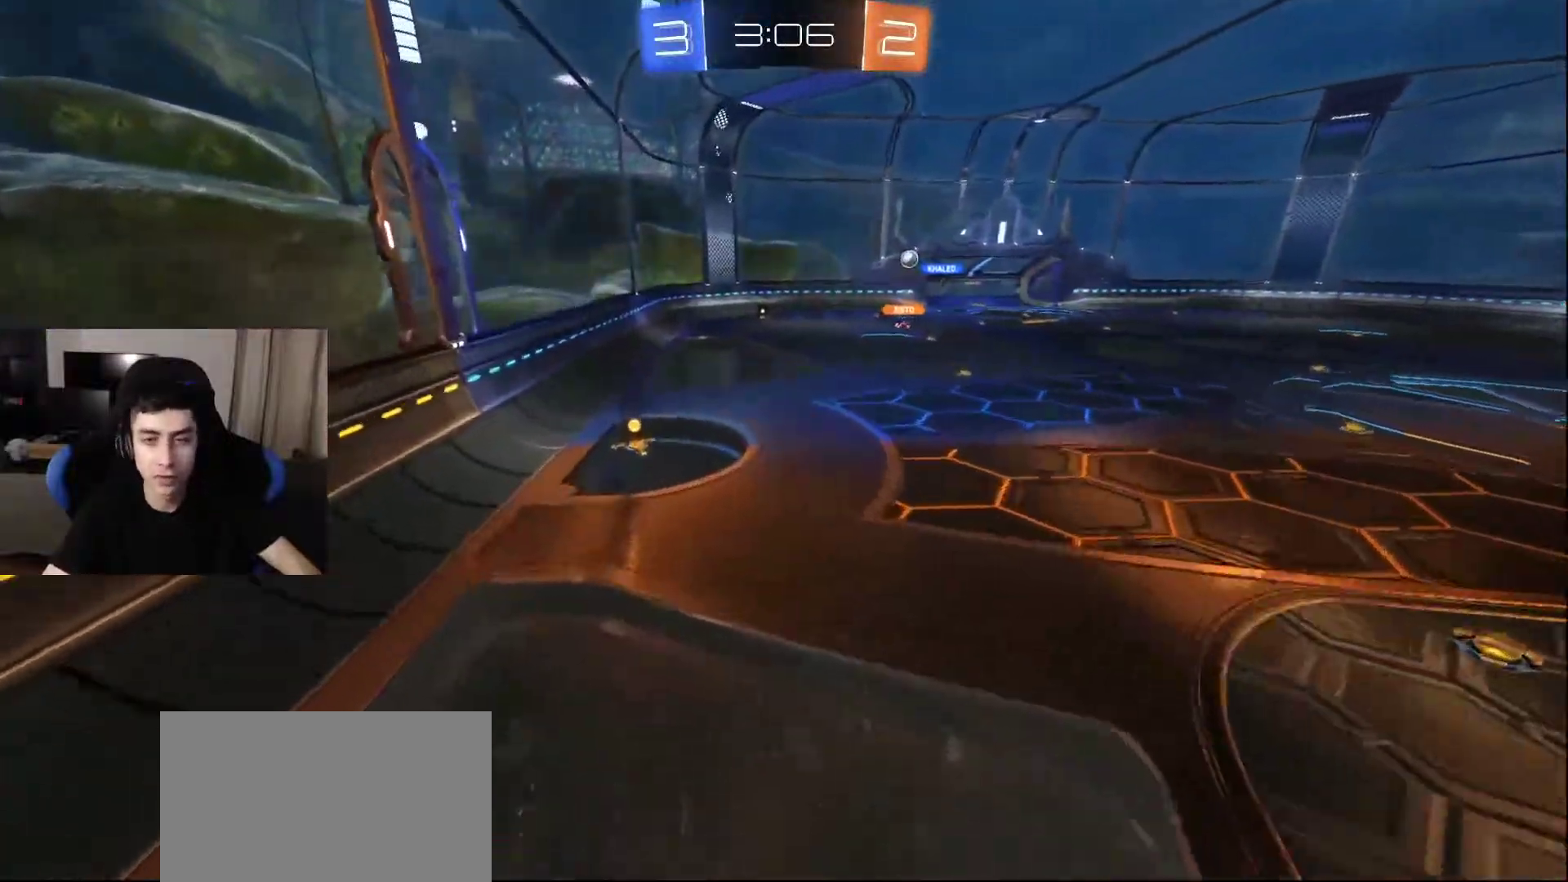
{"buttons": [], "left_stick": "up", "right_stick": "center", "events": []}